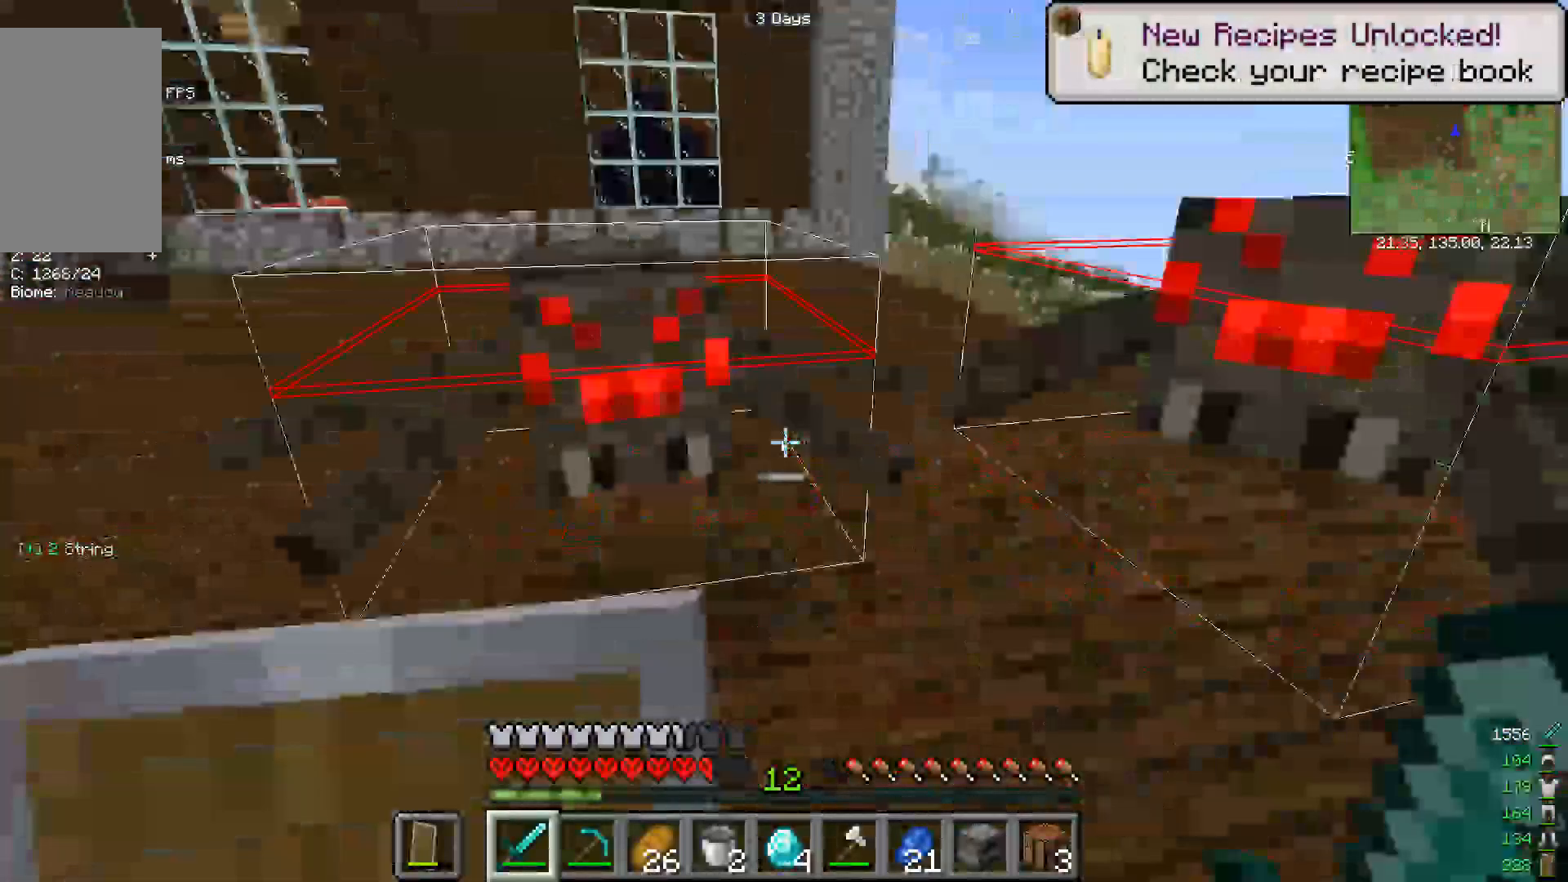
Gameplay with keyboard and mouse; each line is a JSON object with the keys and mouse buttons held at the frame after it. "events" lists presses ("down") and releases ("up") of "a", "d", "s", "w", "mouse_left" and "mouse_right" between this image and that frame as [ms after this image, input, new state], when the widget could be followed in between. "mouse_left", "mouse_right" = the "left", "right" buttons of the "mouse" list. No other keys are recorded. Fast repeated clicks can show as one long hold. Mouse movement is not recorded.
{"keys": [], "mouse": []}
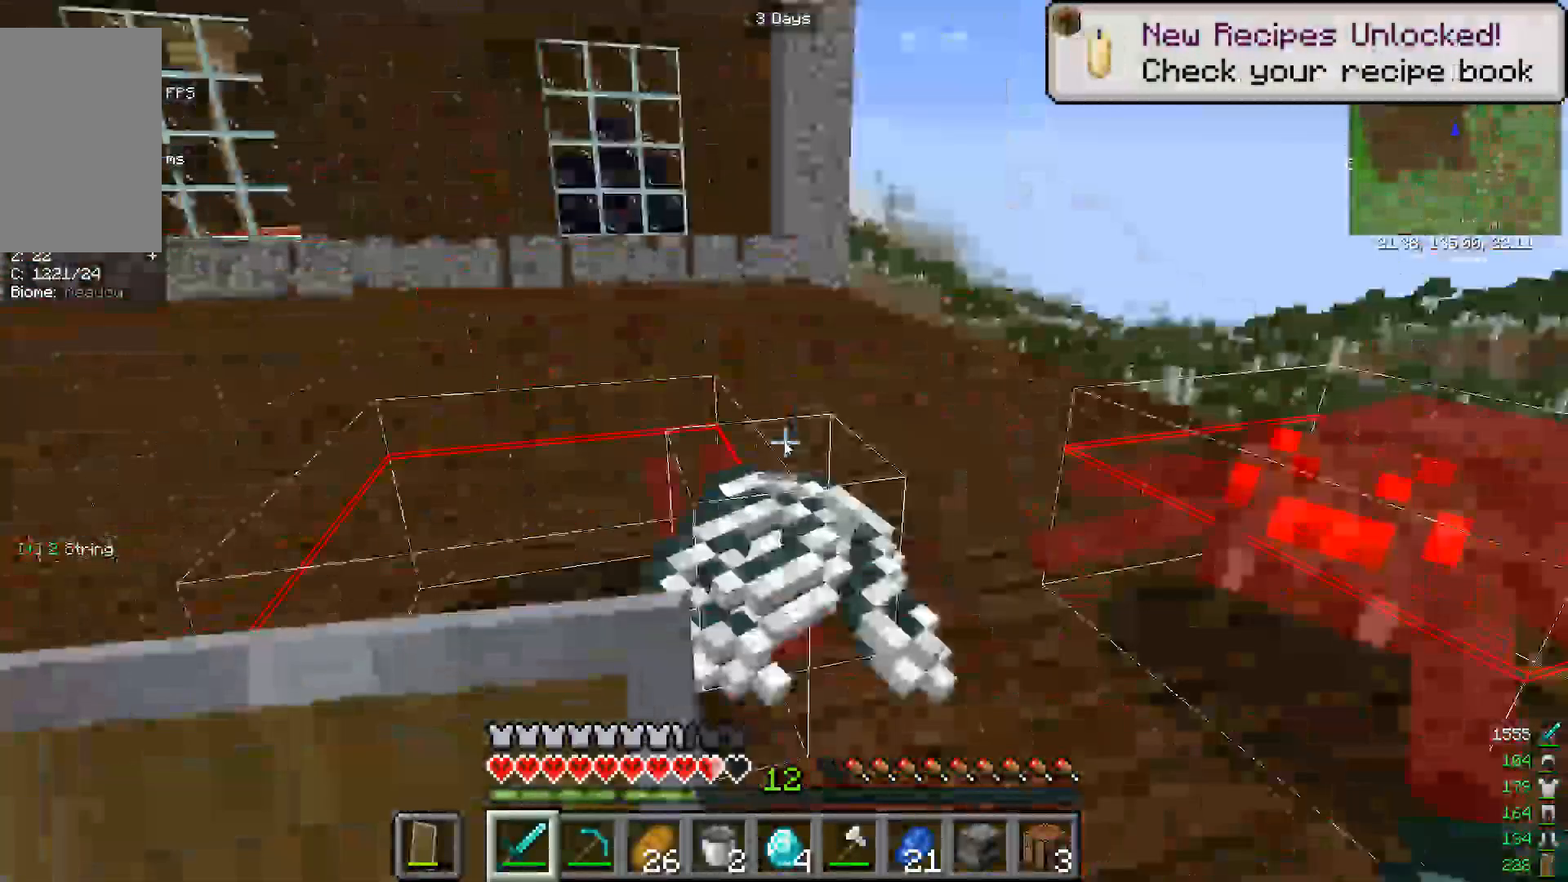
{"keys": ["w"], "mouse": []}
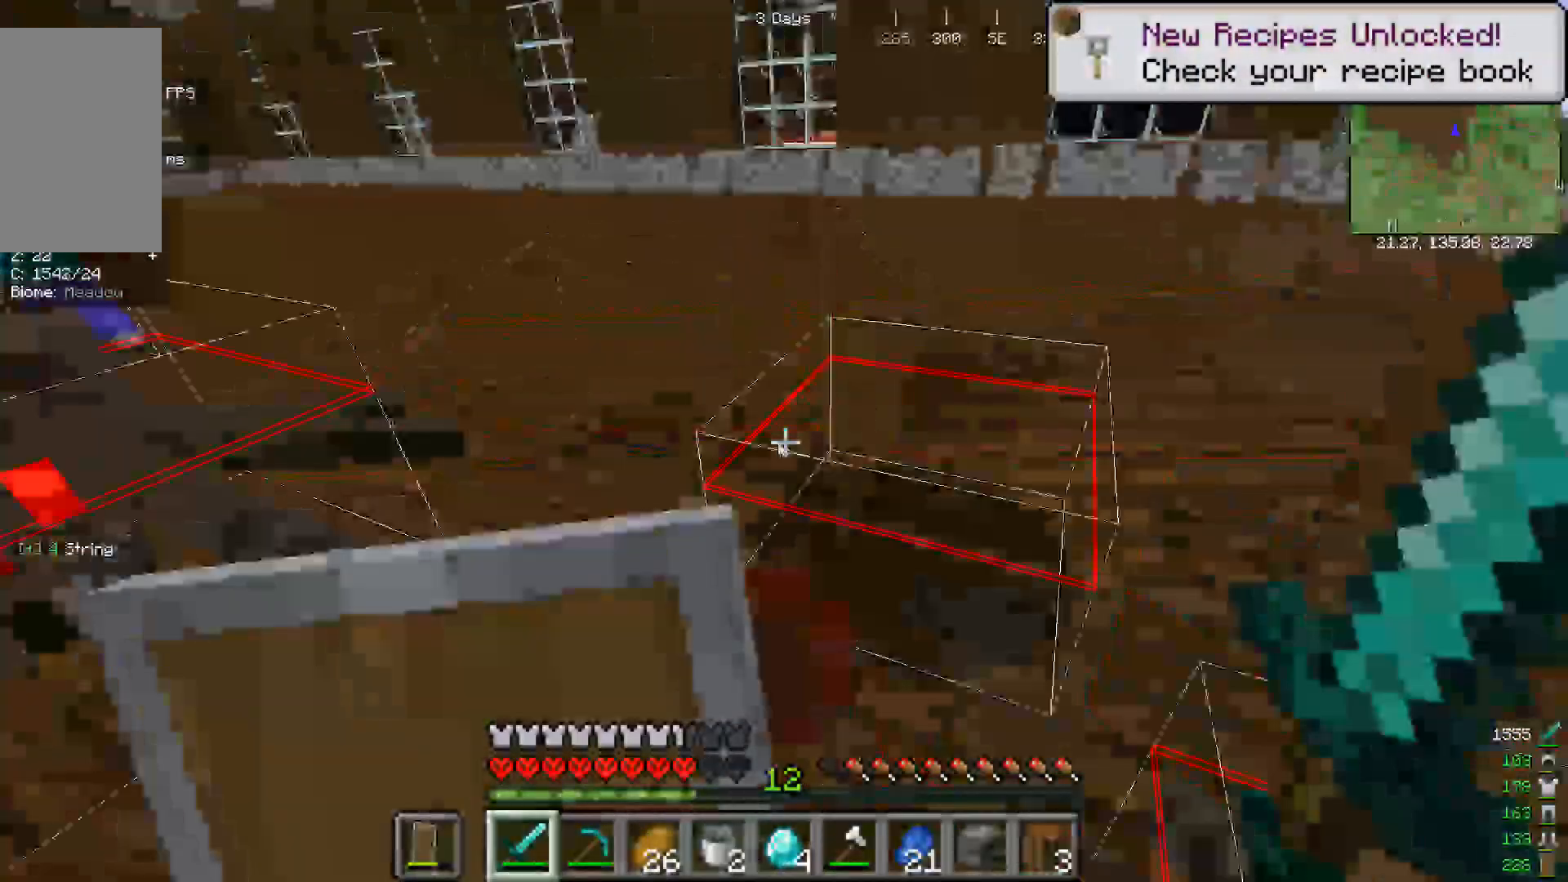
{"keys": ["w"], "mouse": [], "events": []}
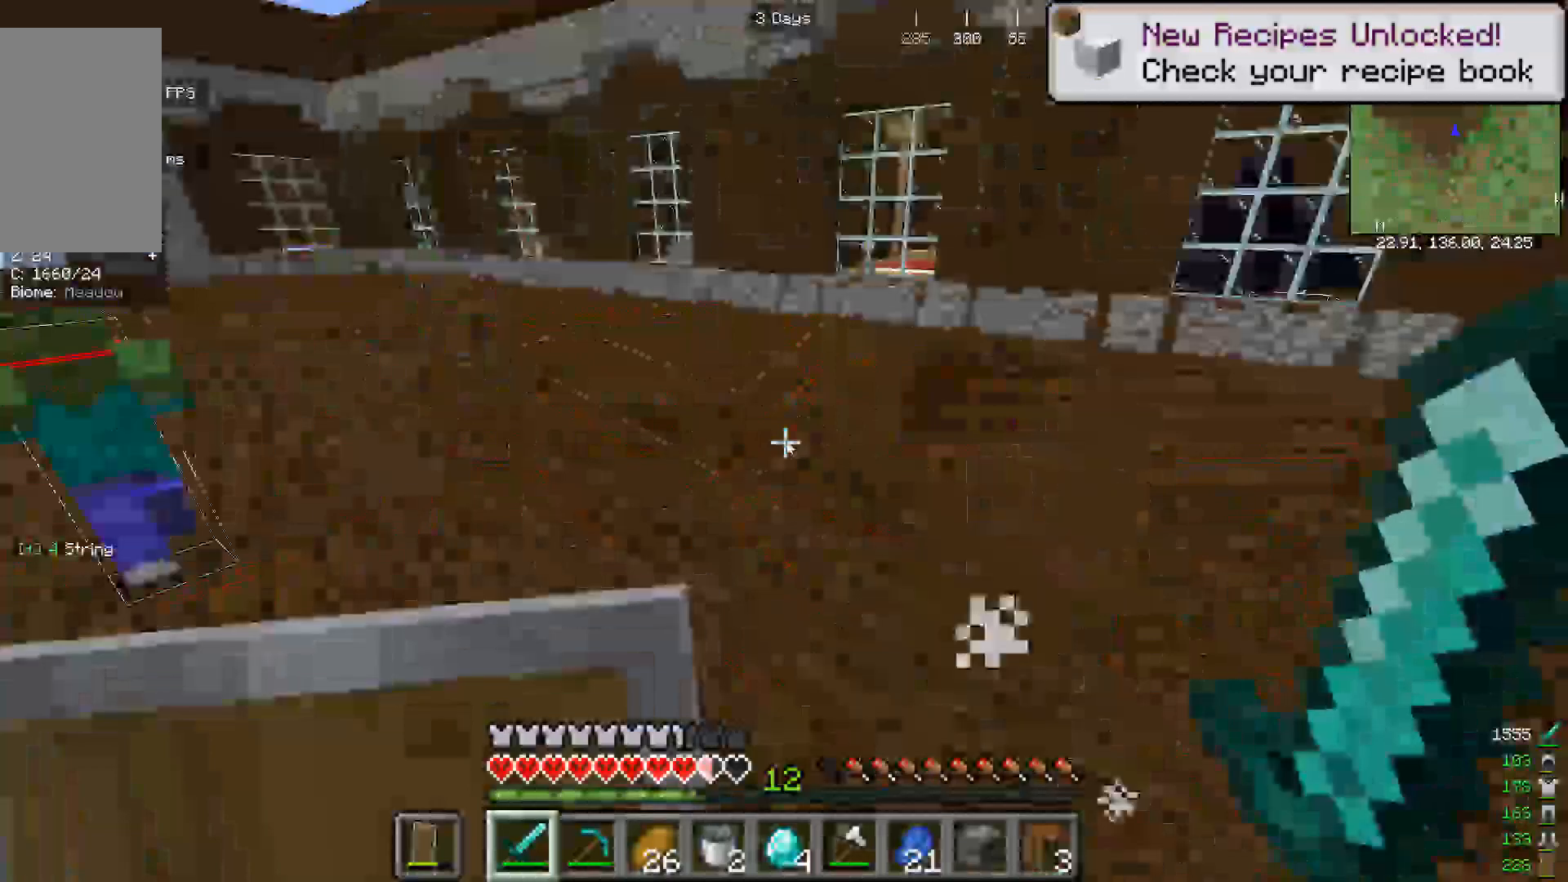
{"keys": ["w"], "mouse": [], "events": []}
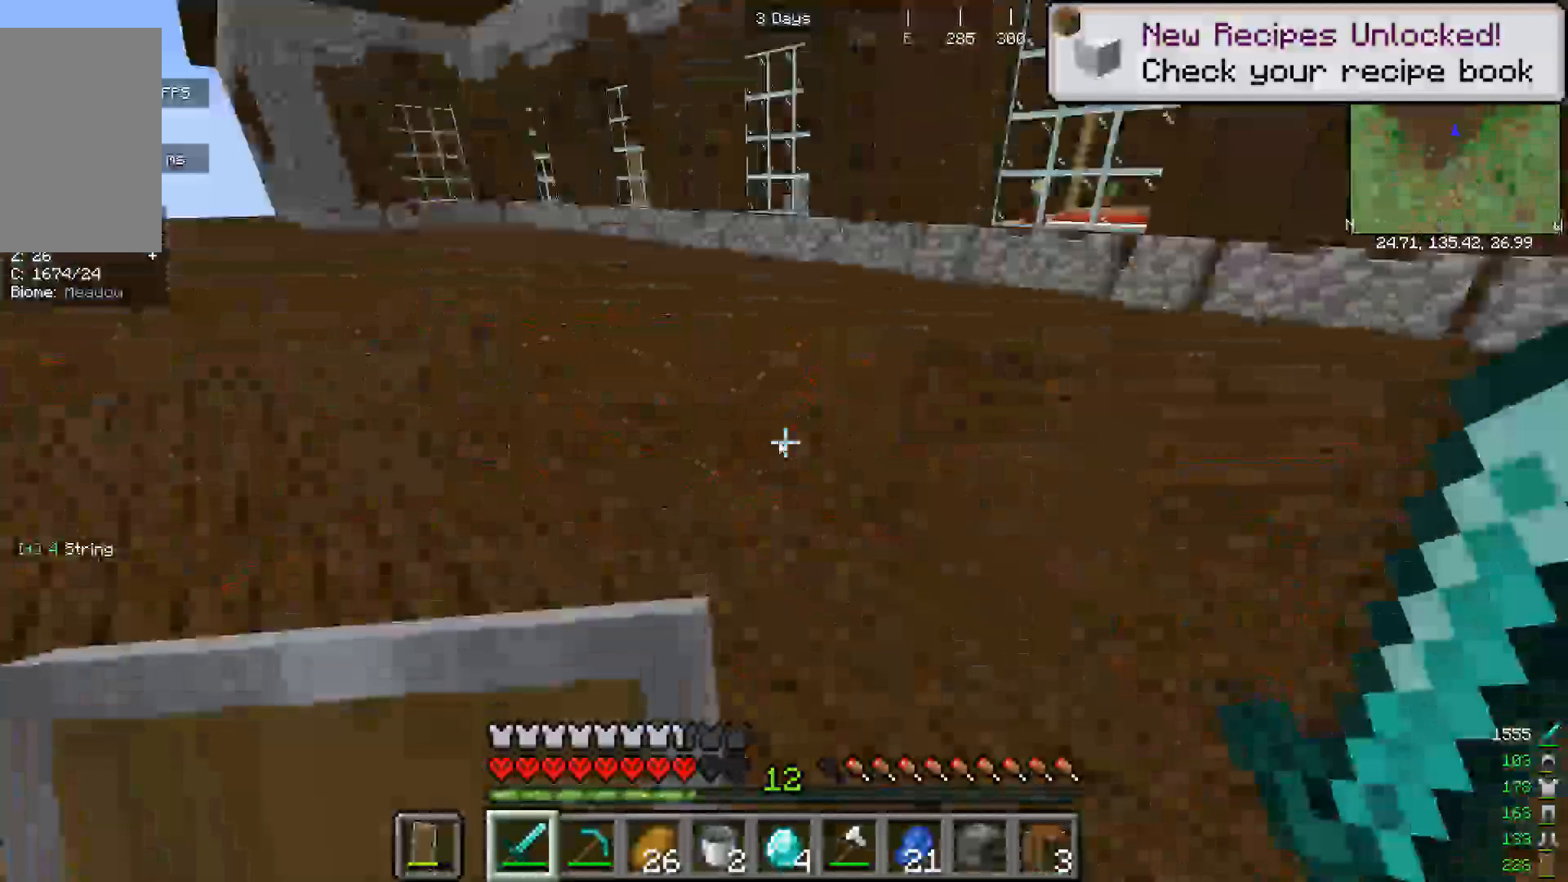
{"keys": ["w"], "mouse": [], "events": []}
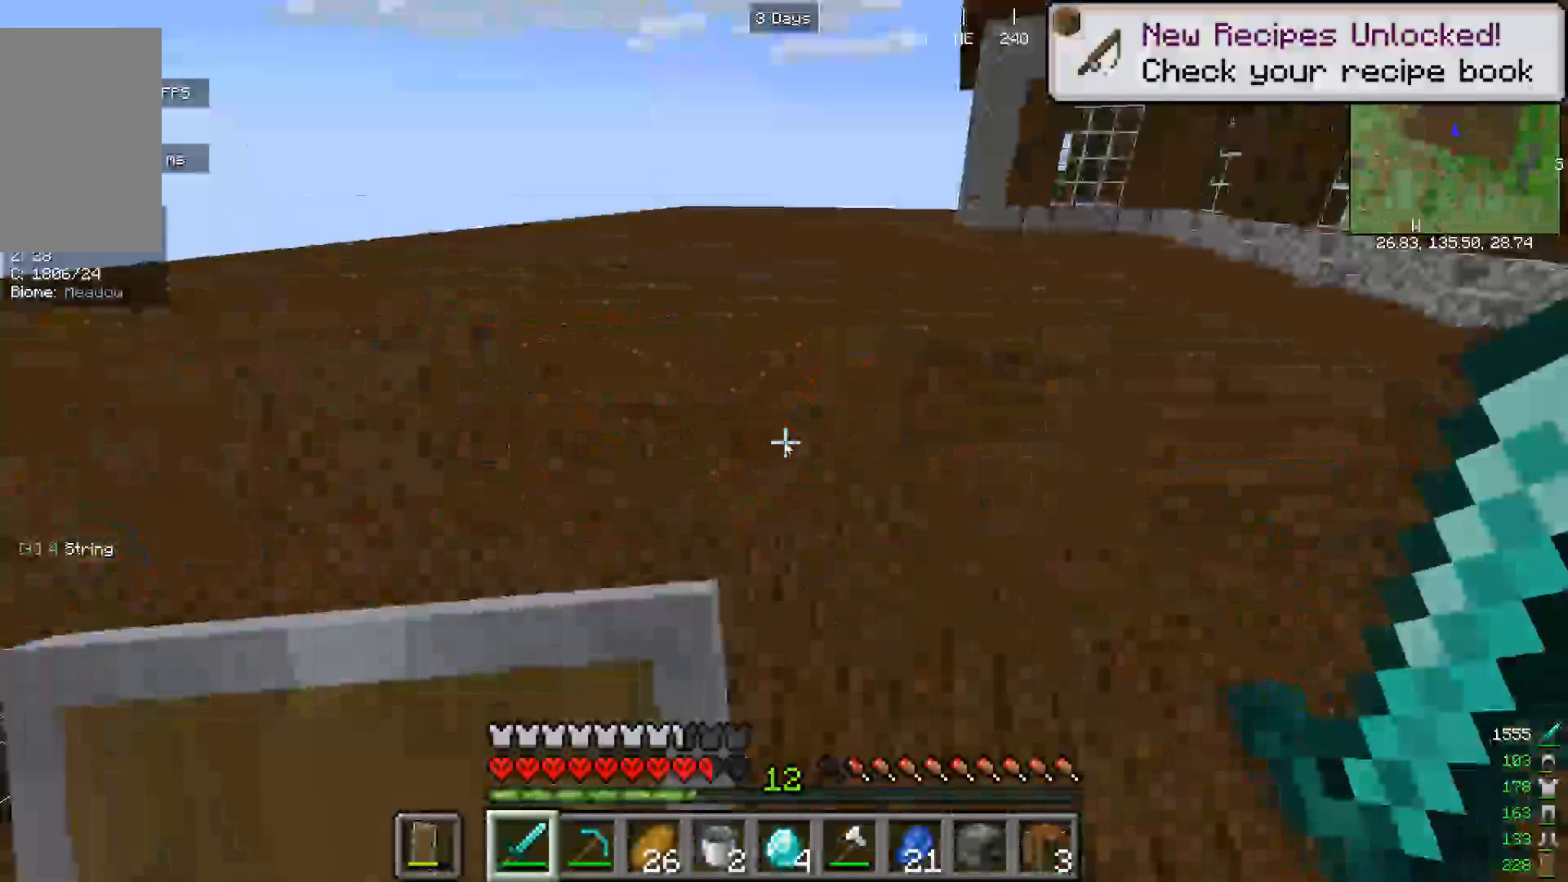
{"keys": ["w"], "mouse": [], "events": []}
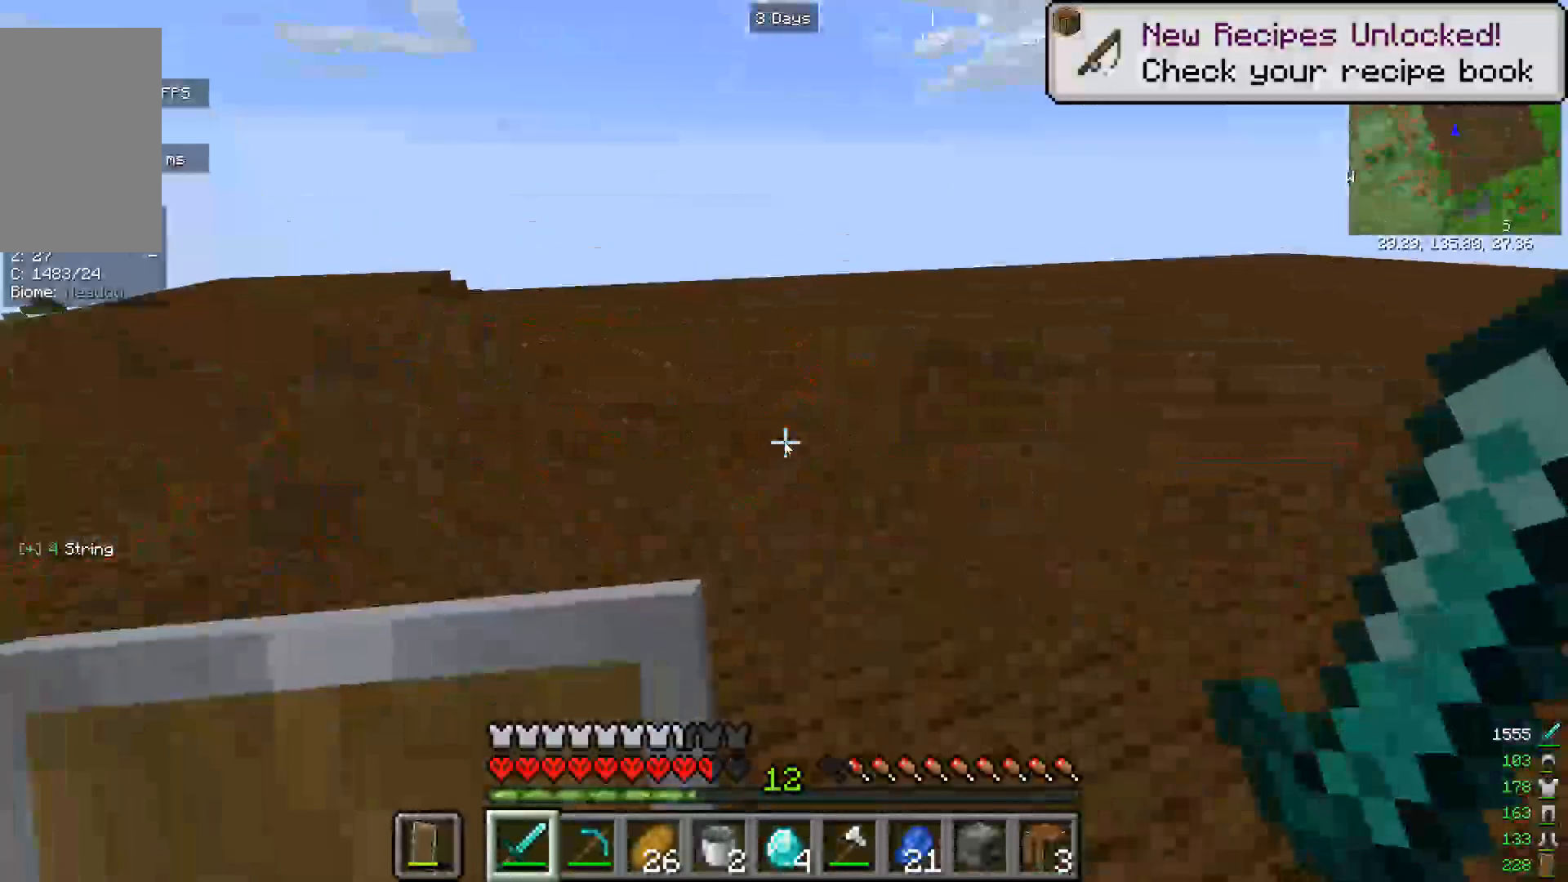
{"keys": ["w"], "mouse": [], "events": []}
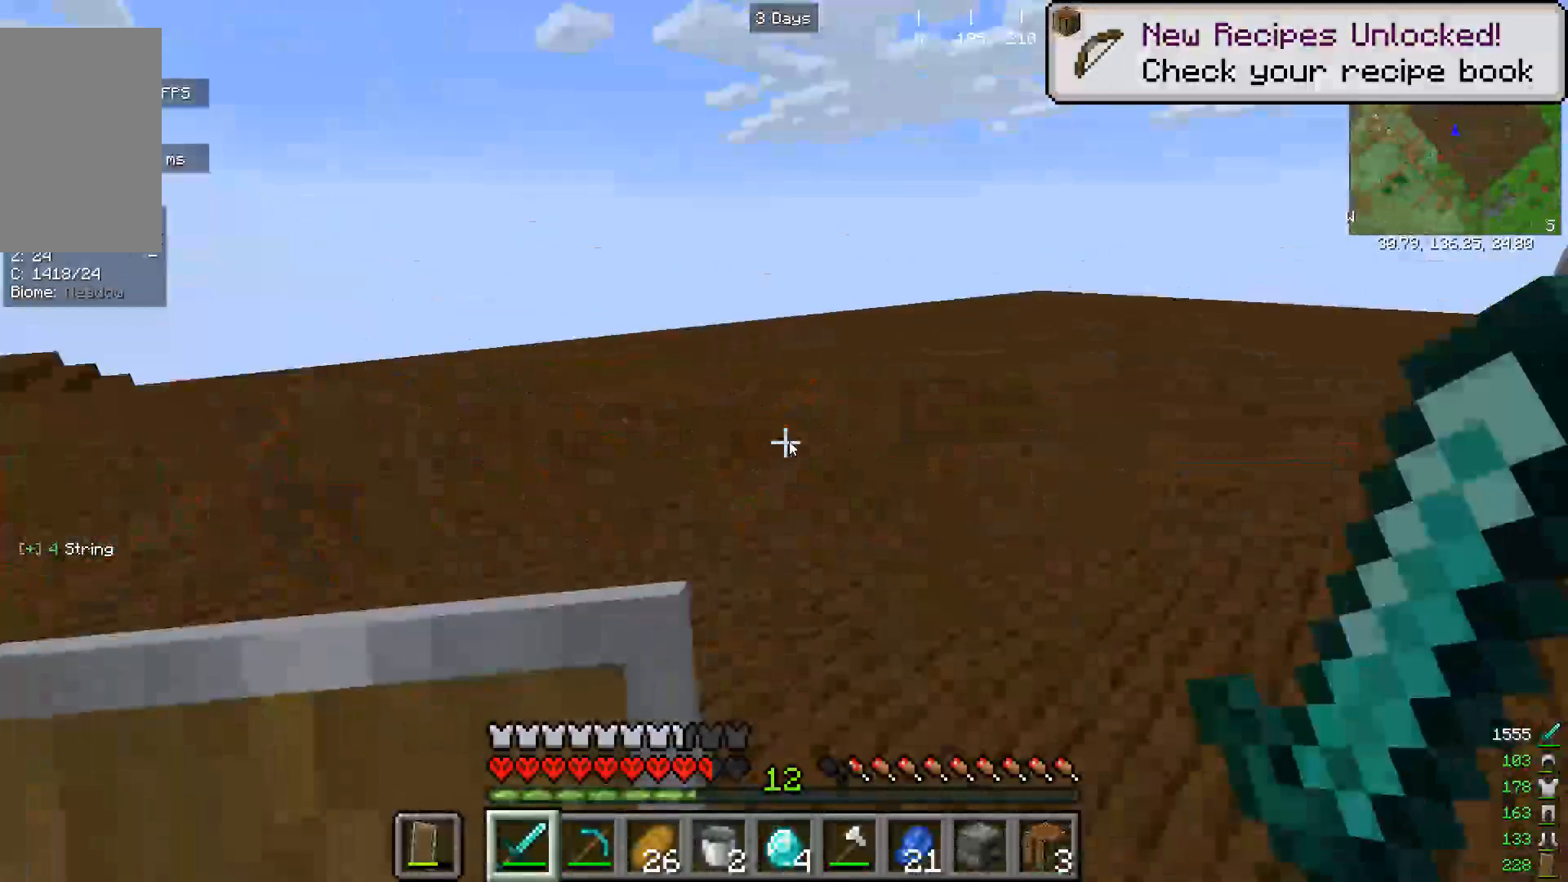
{"keys": ["w"], "mouse": [], "events": []}
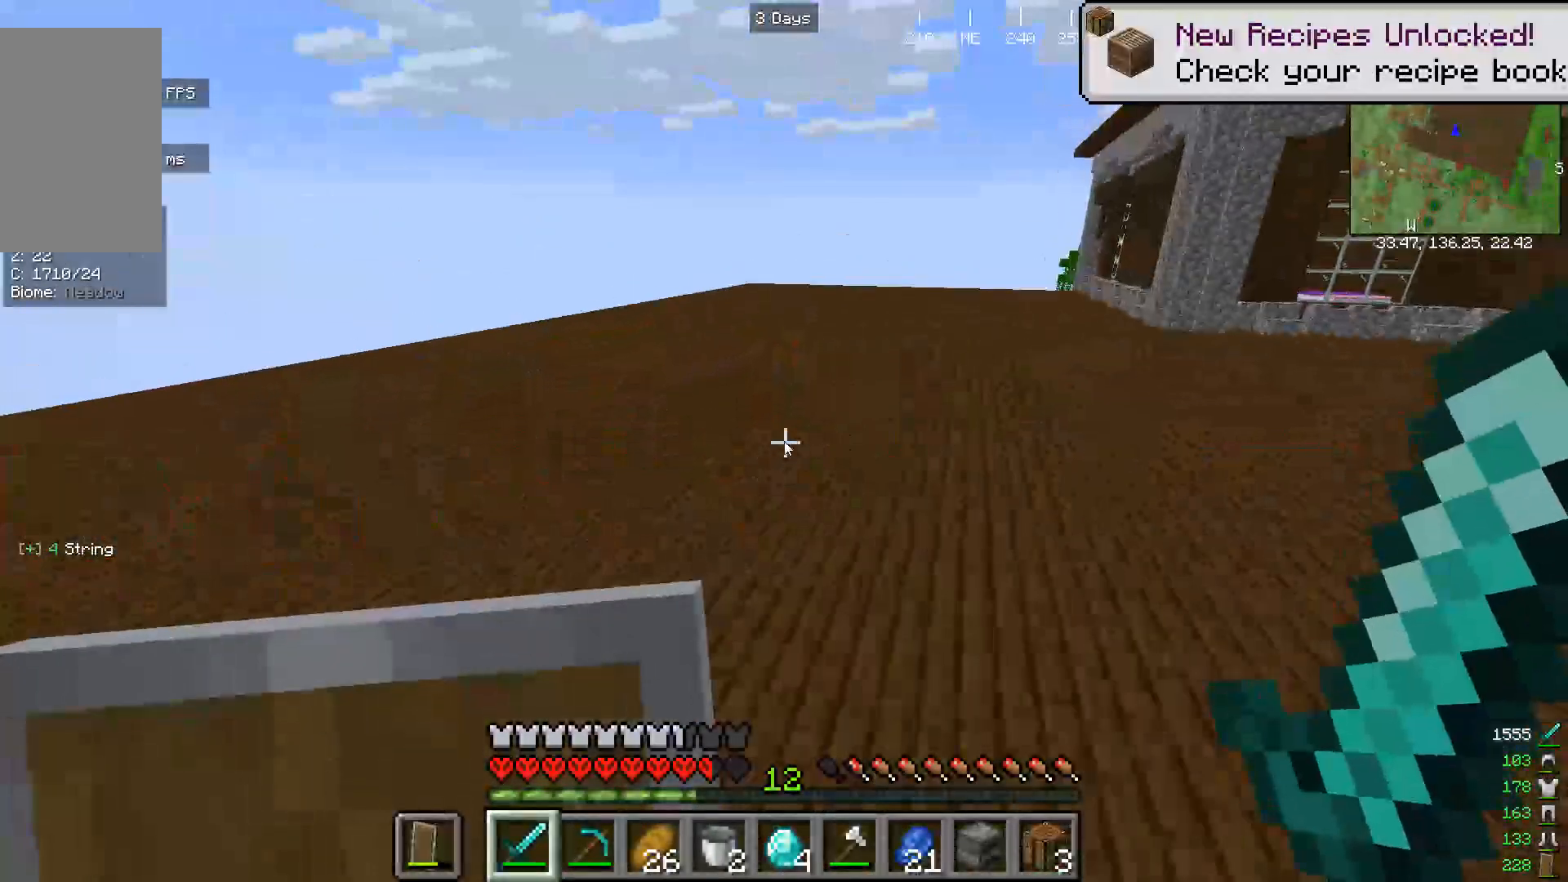
{"keys": ["w"], "mouse": [], "events": []}
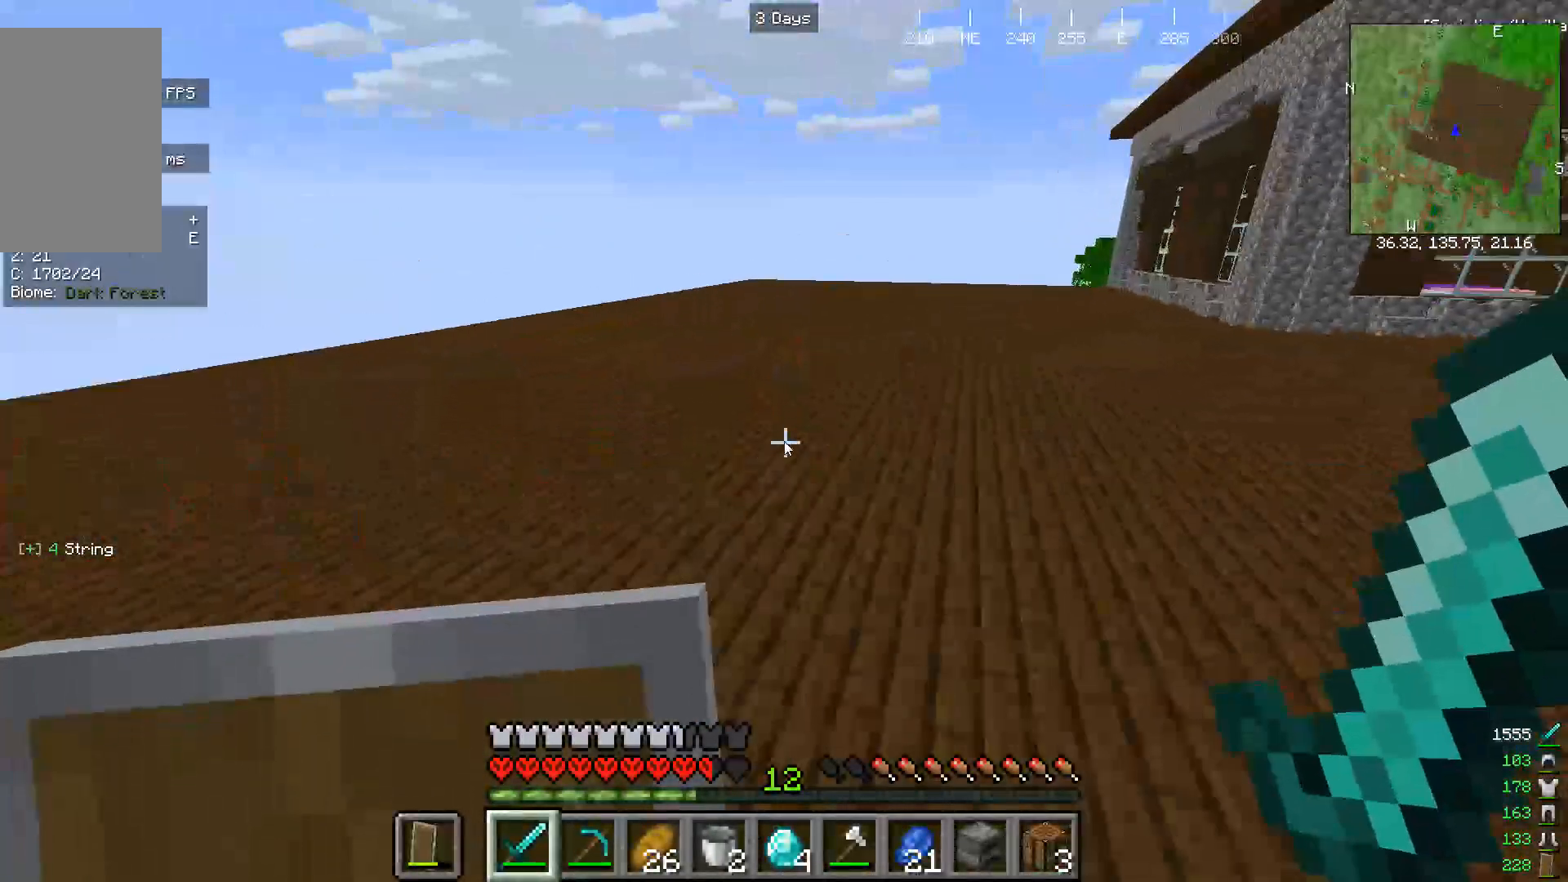
{"keys": ["w"], "mouse": [], "events": []}
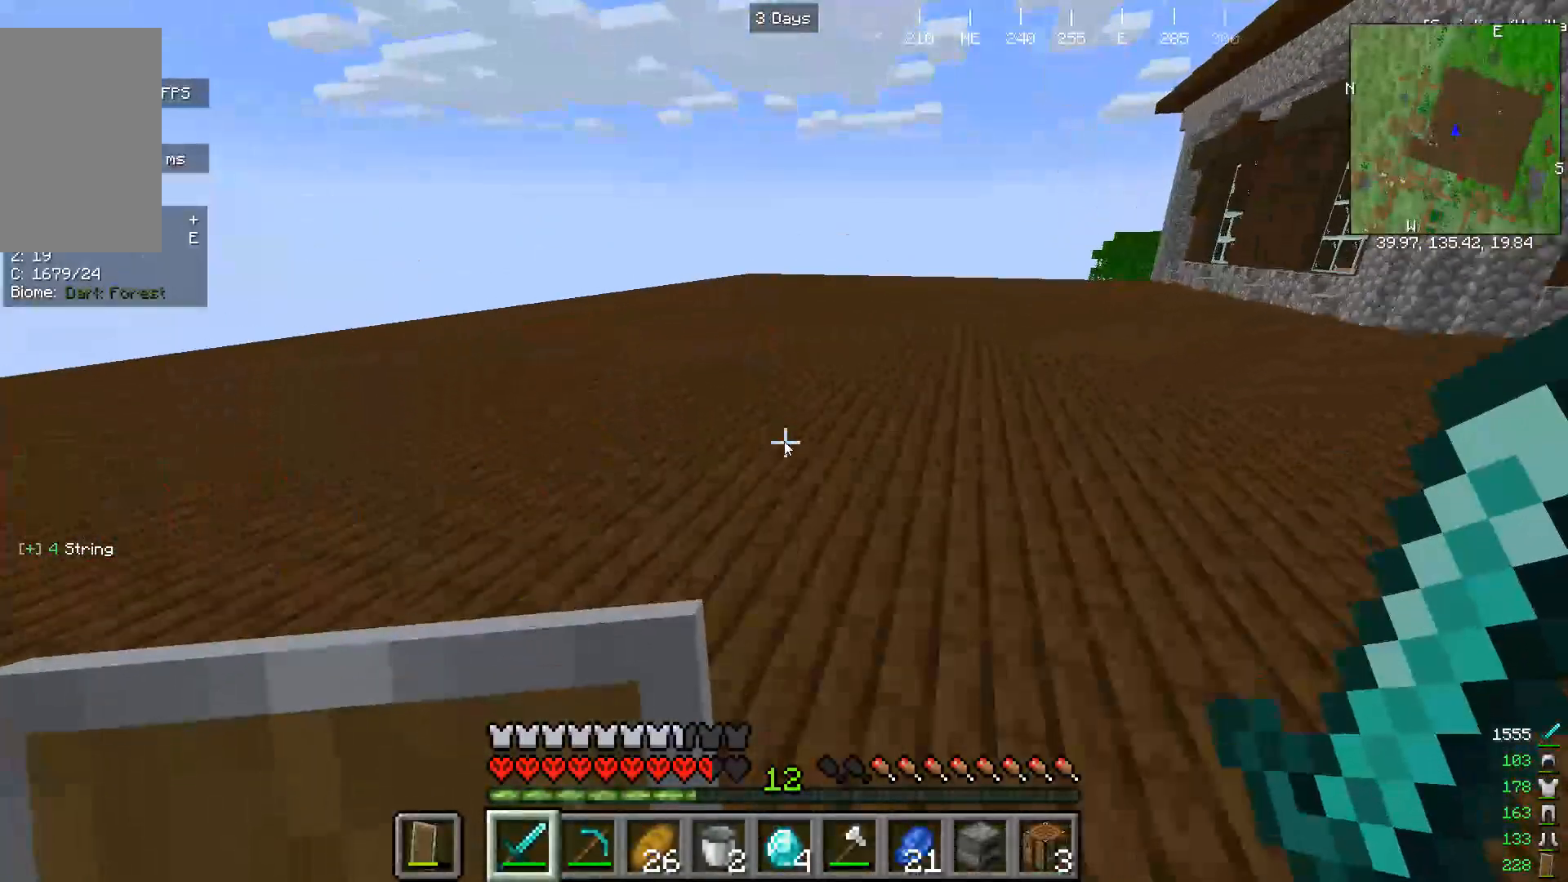
{"keys": ["w"], "mouse": [], "events": []}
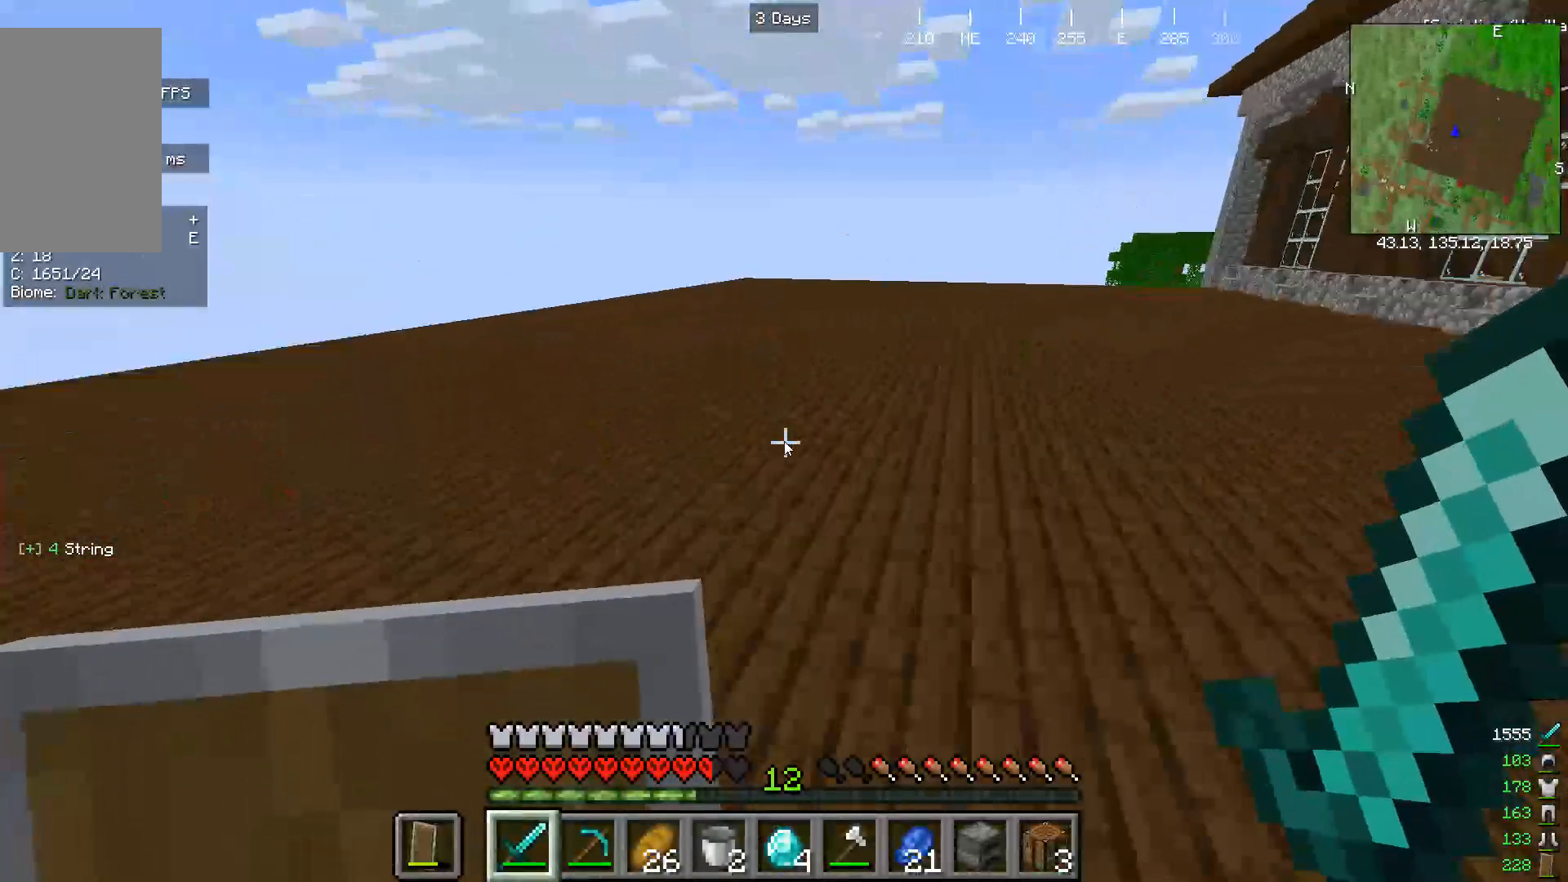
{"keys": ["w"], "mouse": [], "events": []}
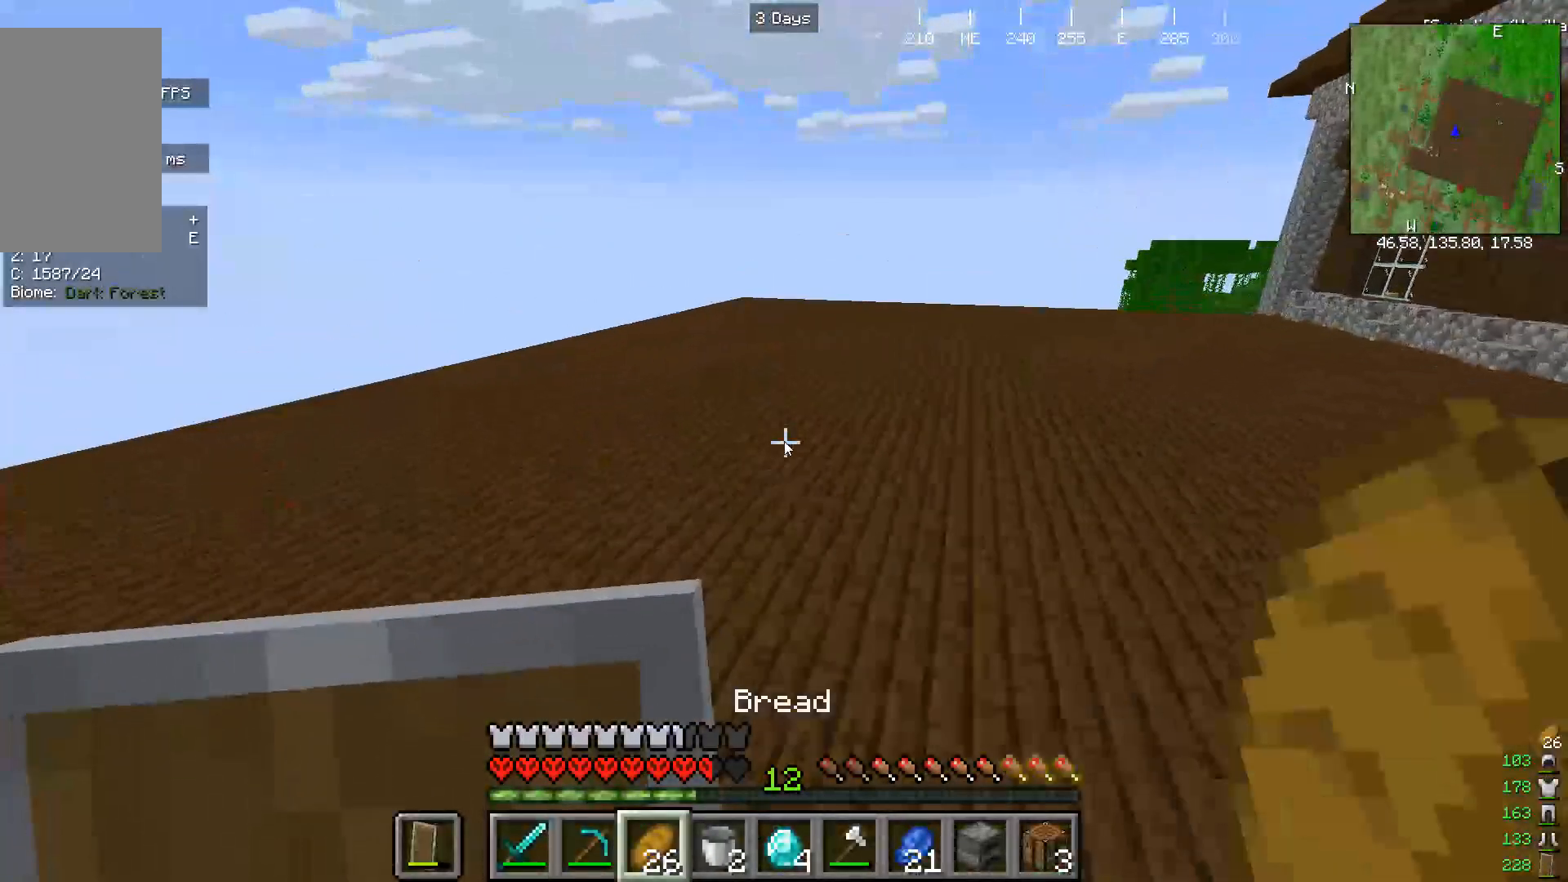
{"keys": ["w"], "mouse": ["right"], "events": [[33, "mouse_right", "down"]]}
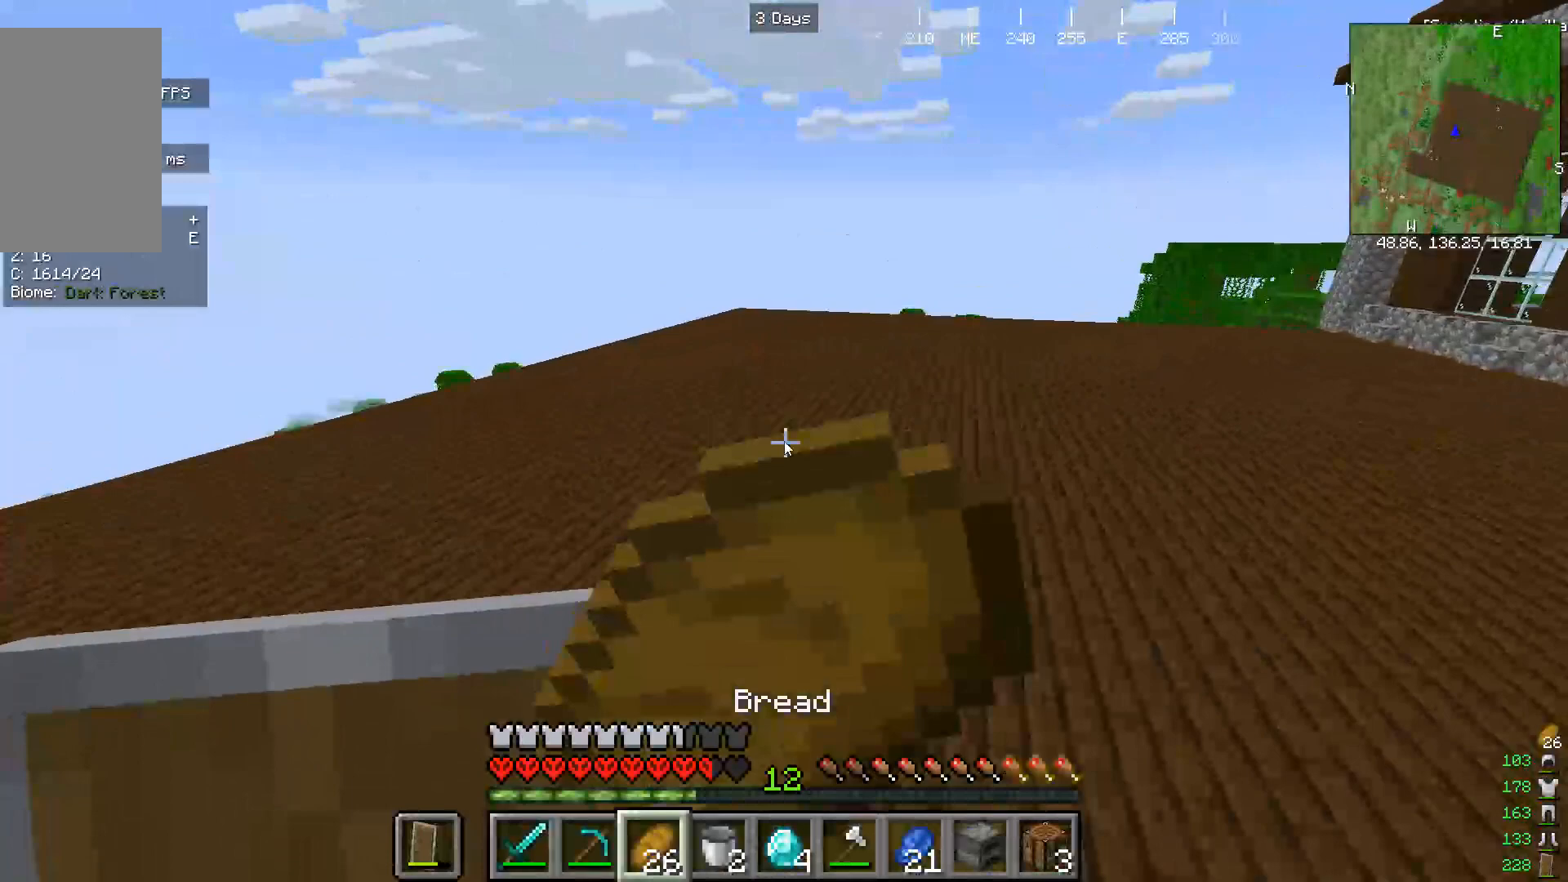
{"keys": ["w"], "mouse": ["right"], "events": []}
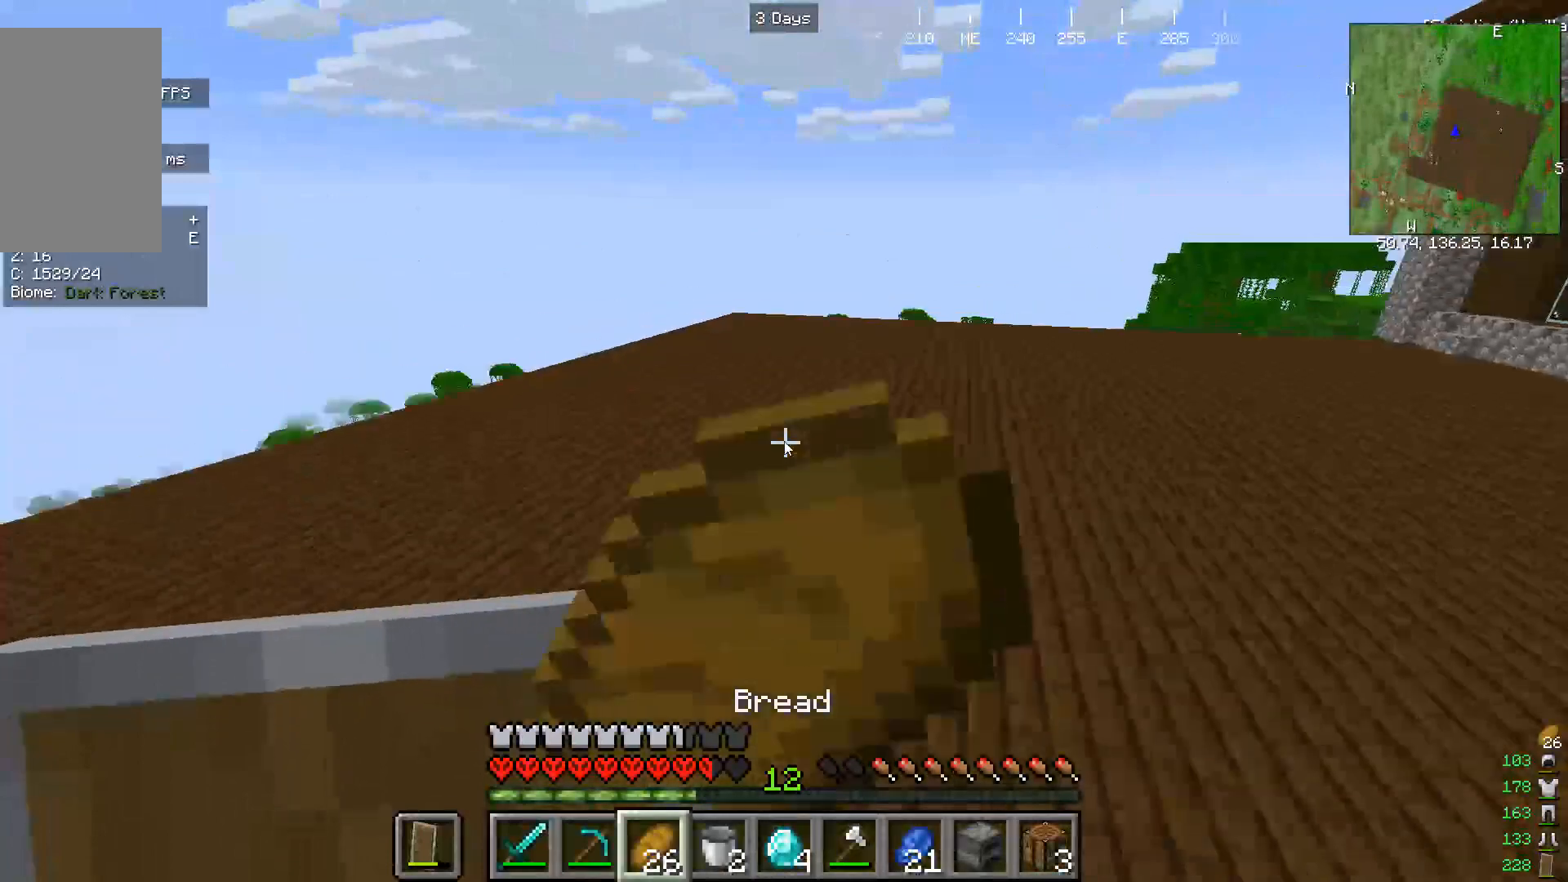
{"keys": ["w"], "mouse": ["right"], "events": []}
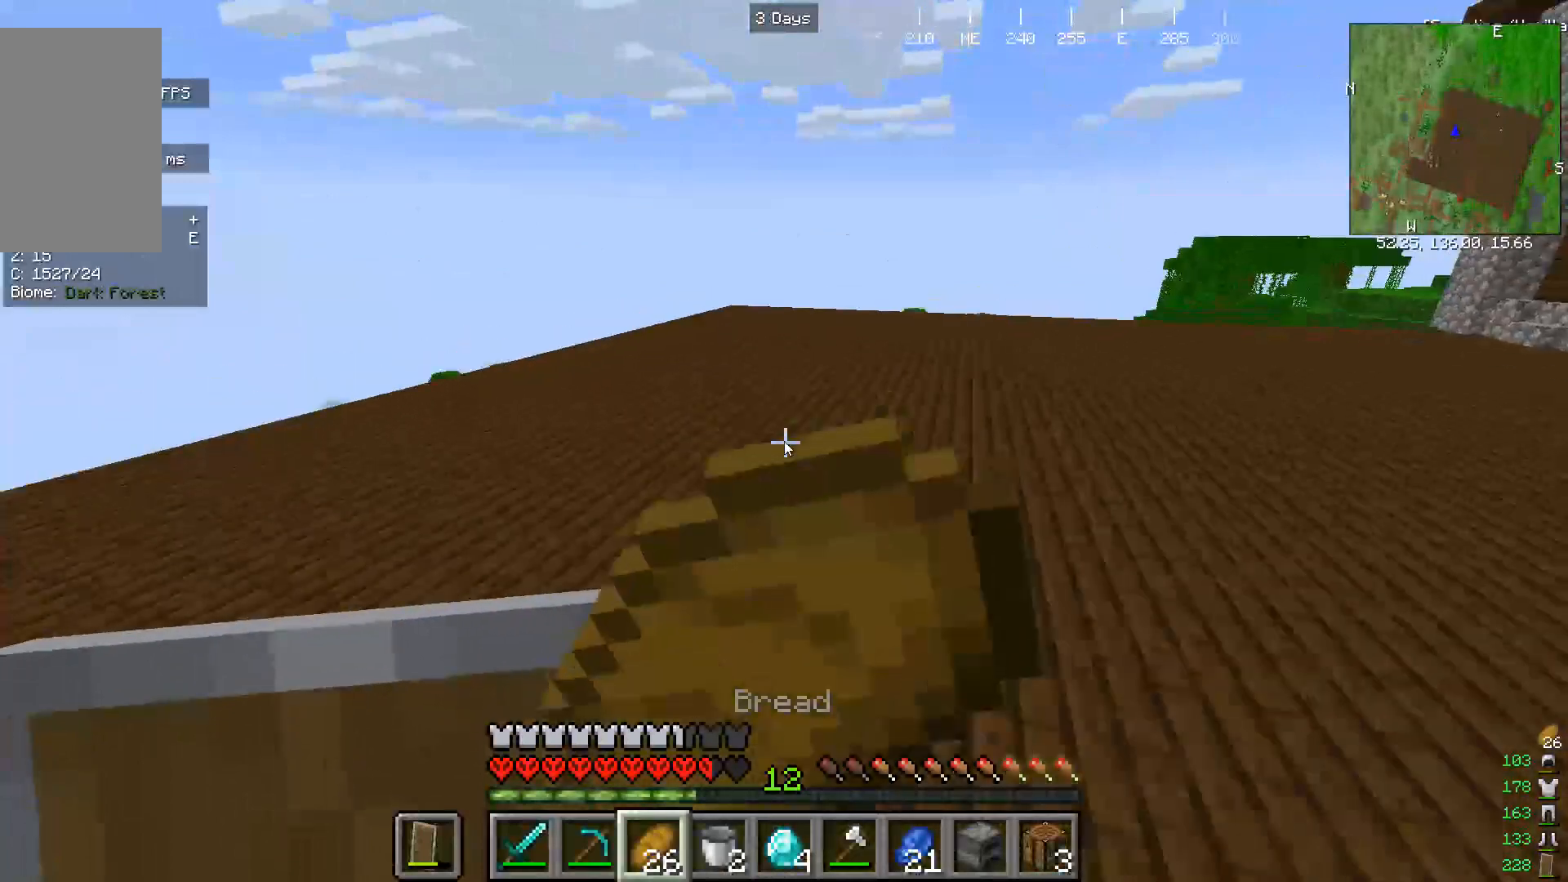
{"keys": ["w"], "mouse": [], "events": [[500, "mouse_right", "up"]]}
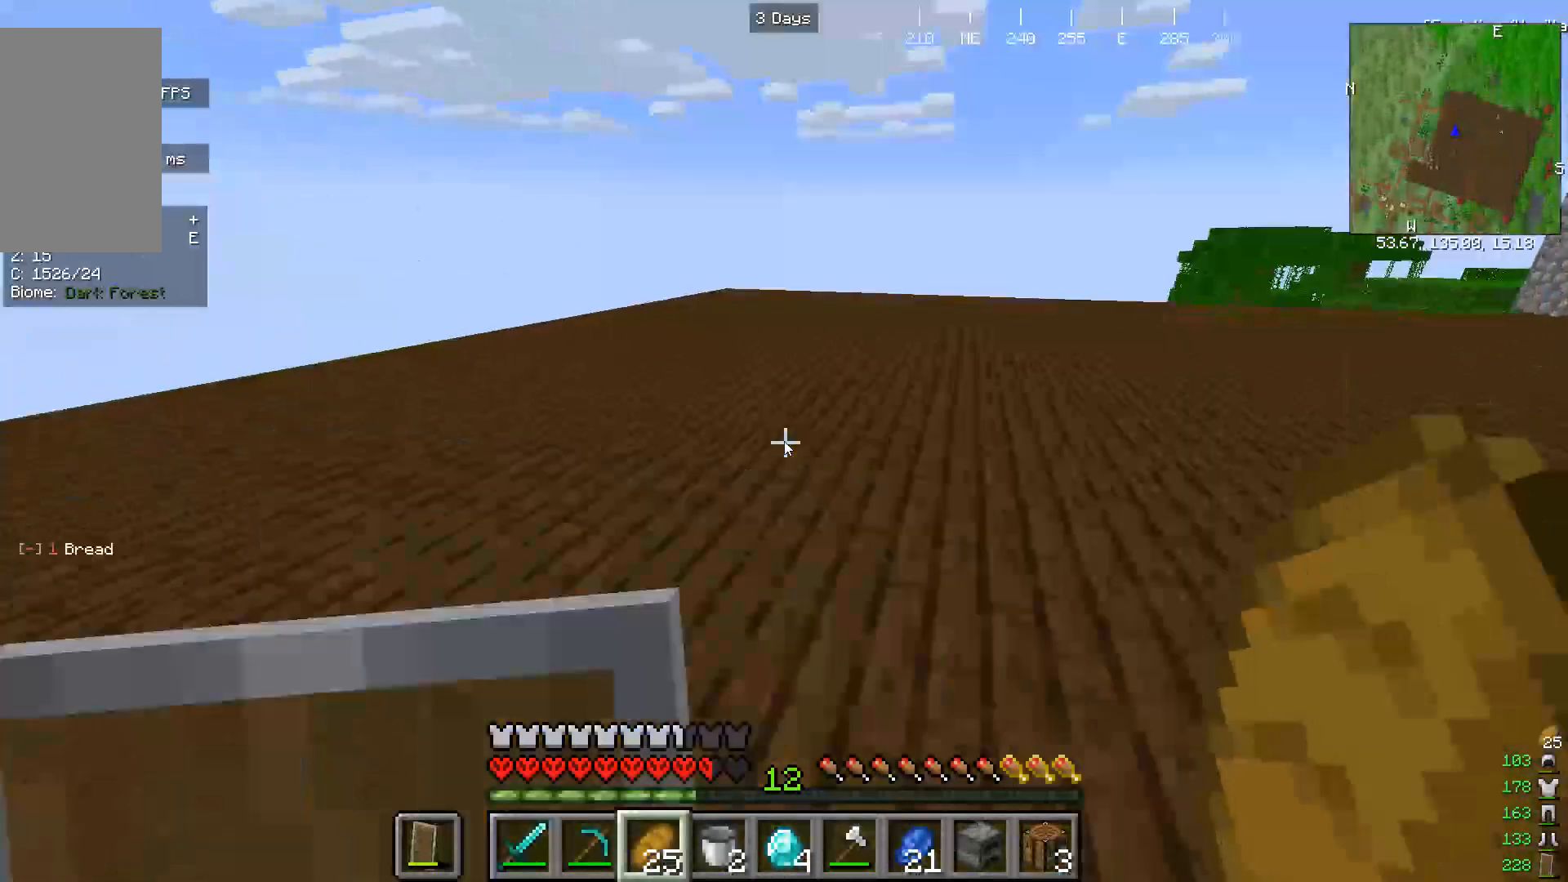
{"keys": ["w"], "mouse": [], "events": []}
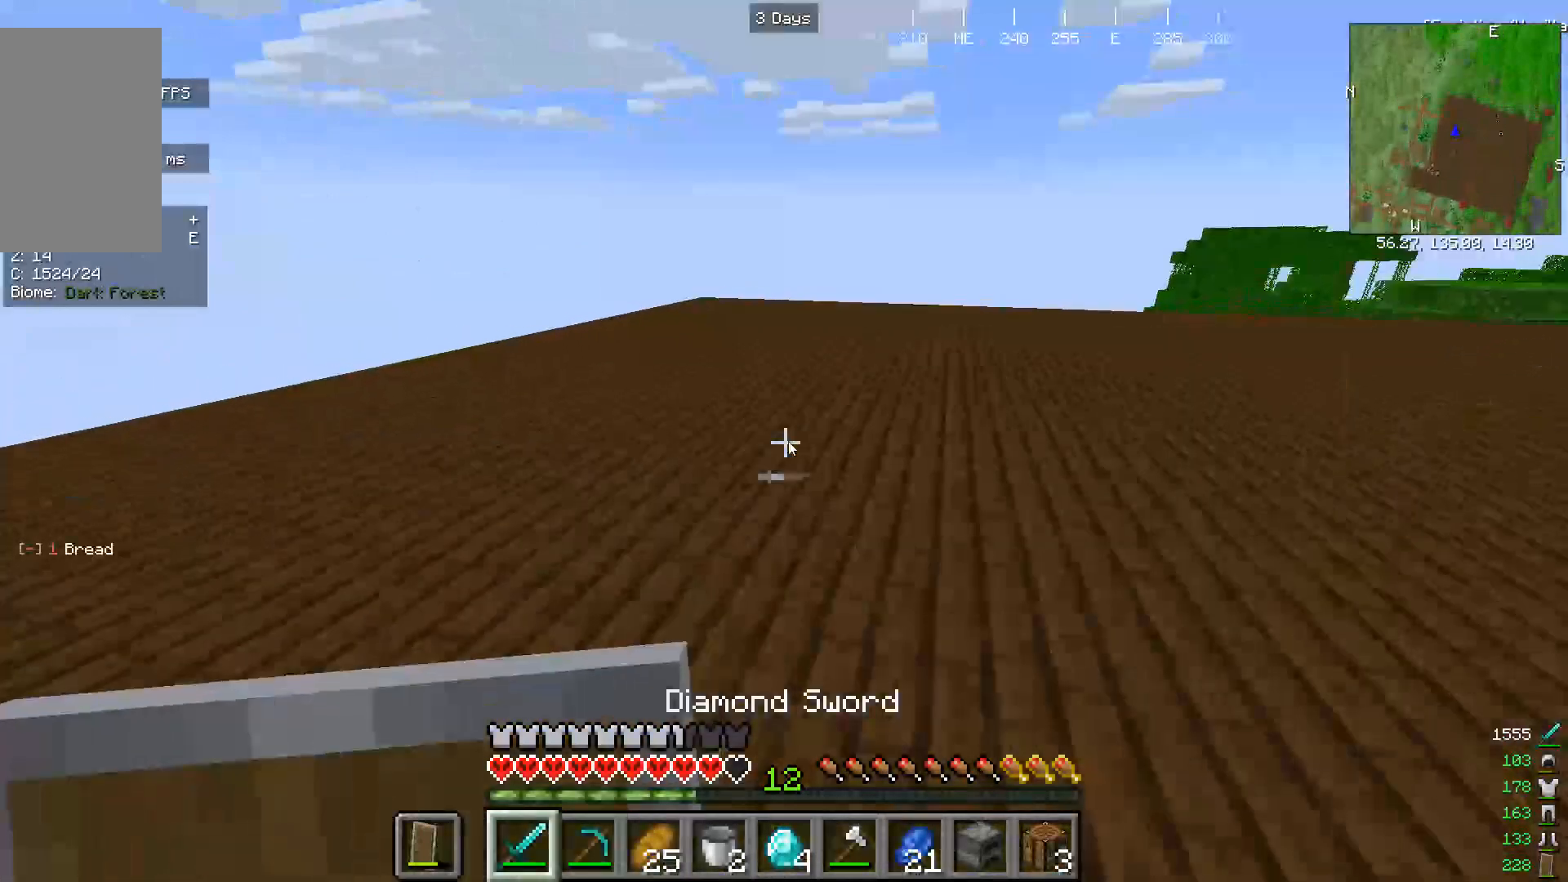
{"keys": [], "mouse": [], "events": [[167, "w", "up"]]}
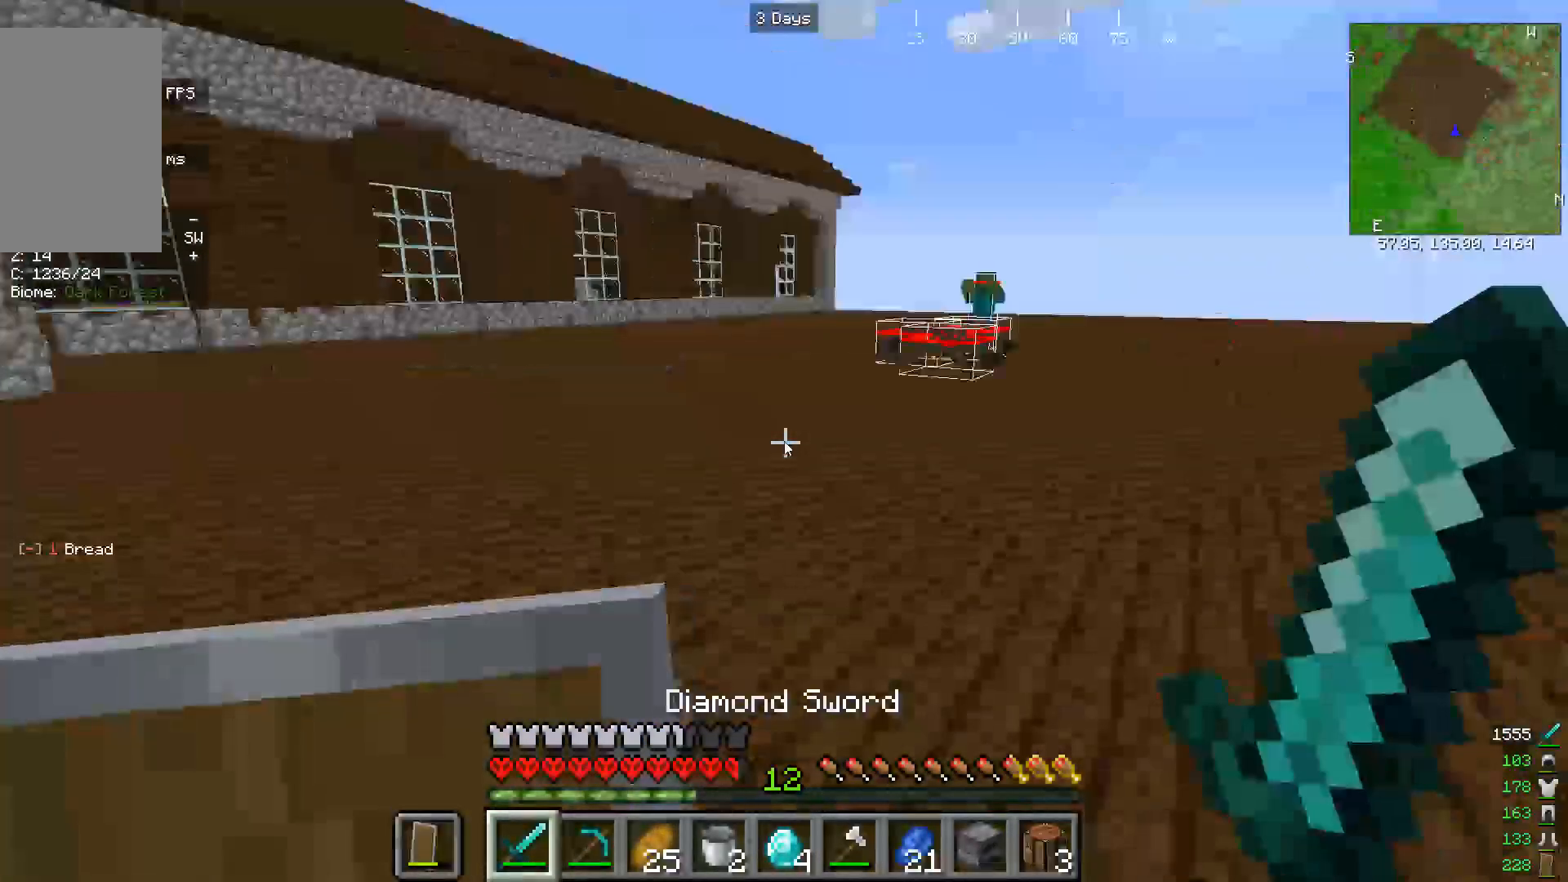
{"keys": ["w"], "mouse": []}
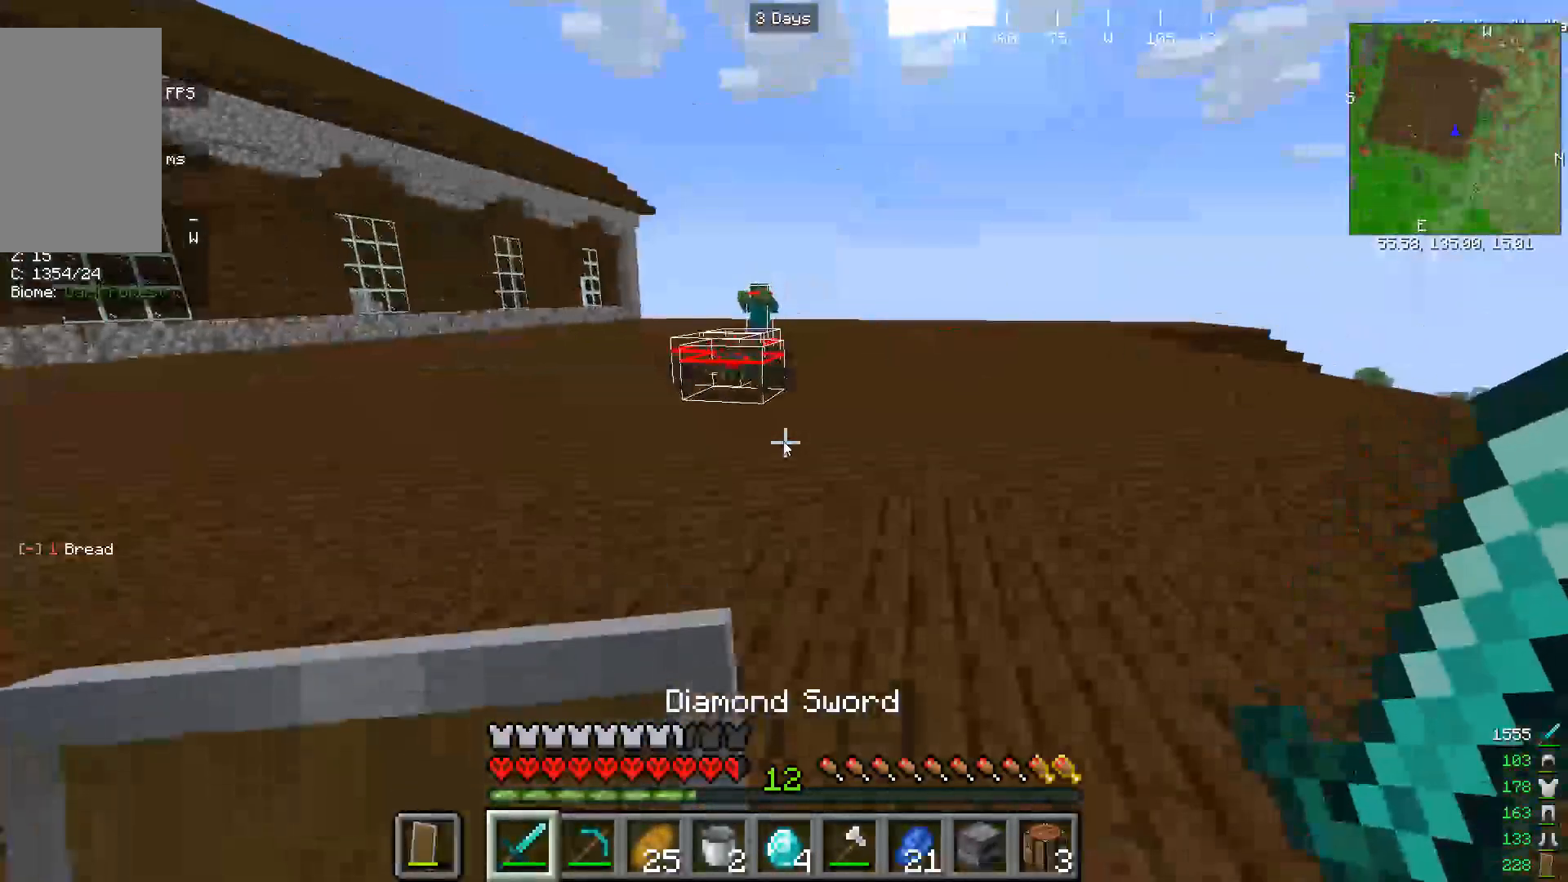
{"keys": [], "mouse": [], "events": [[300, "w", "up"]]}
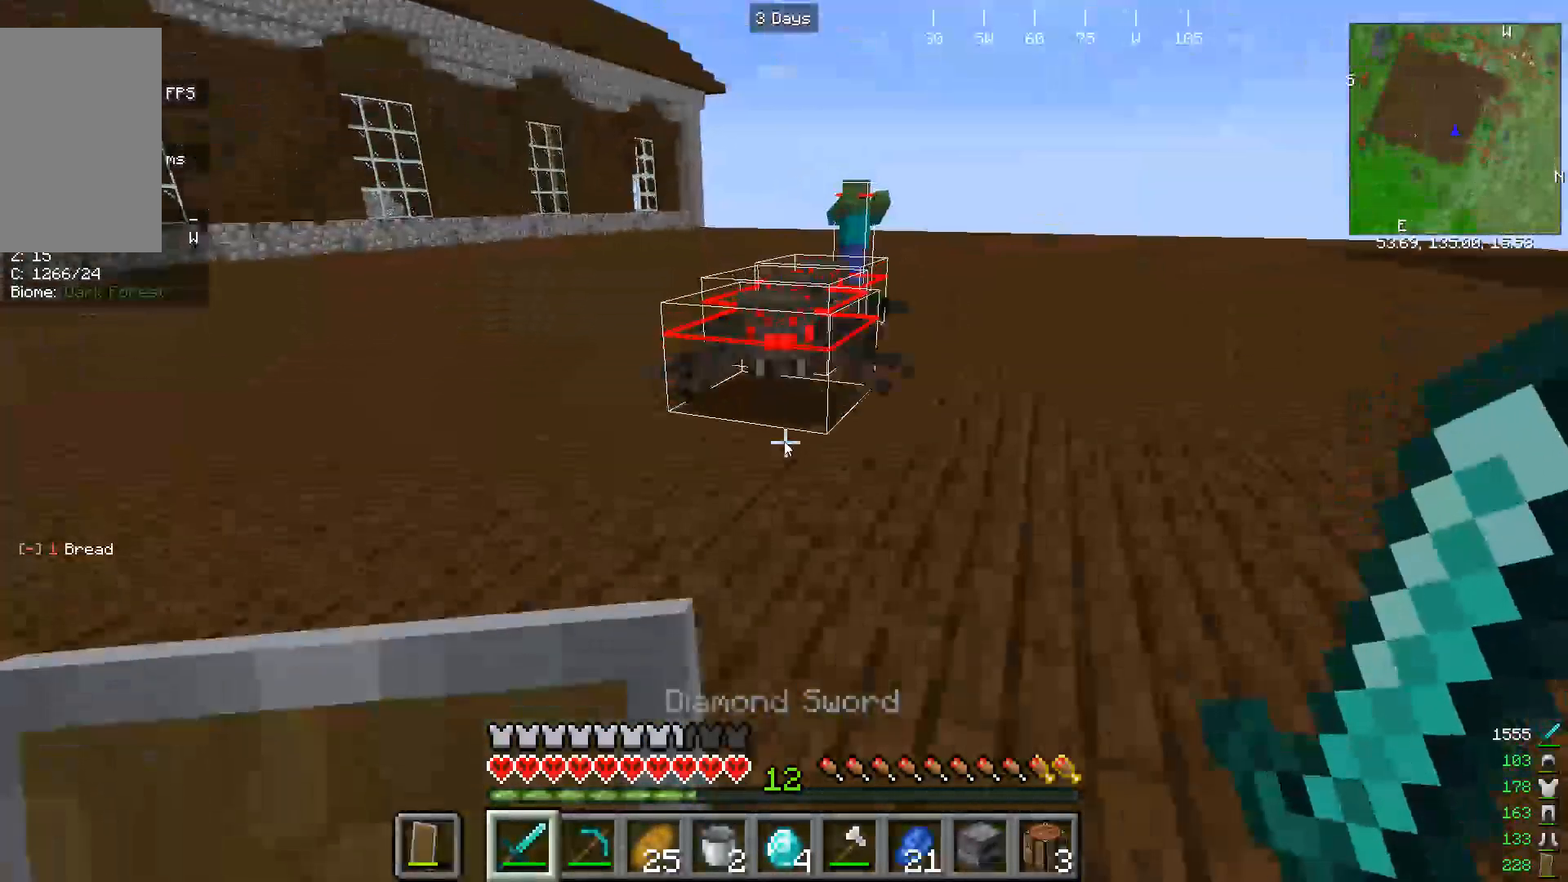
{"keys": [], "mouse": [], "events": [[200, "w", "down"], [333, "w", "up"]]}
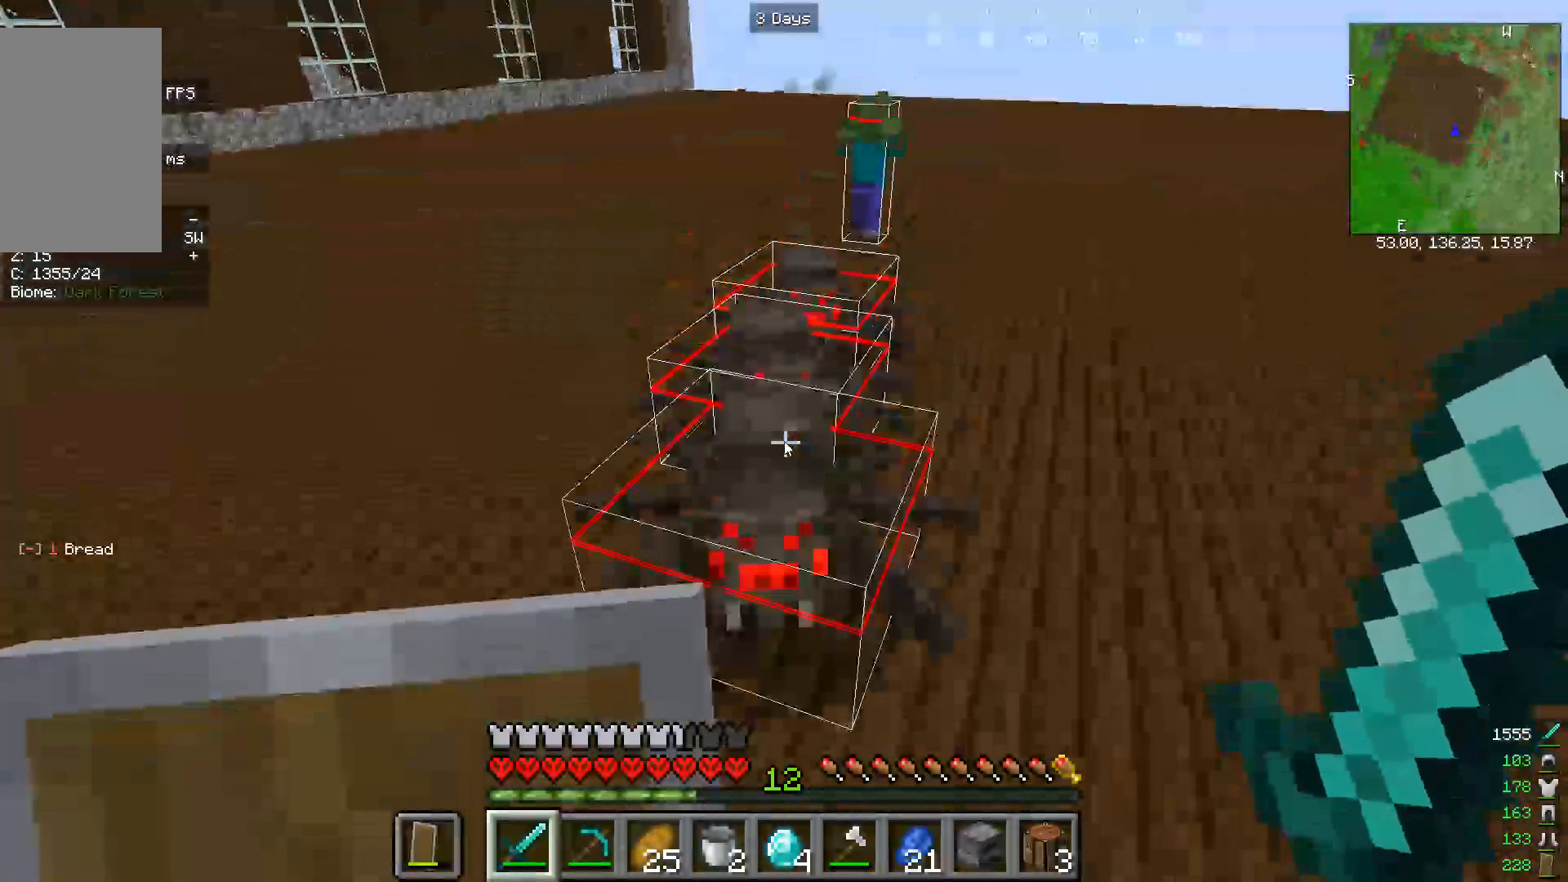
{"keys": [], "mouse": [], "events": [[167, "mouse_left", "down"], [333, "mouse_left", "up"]]}
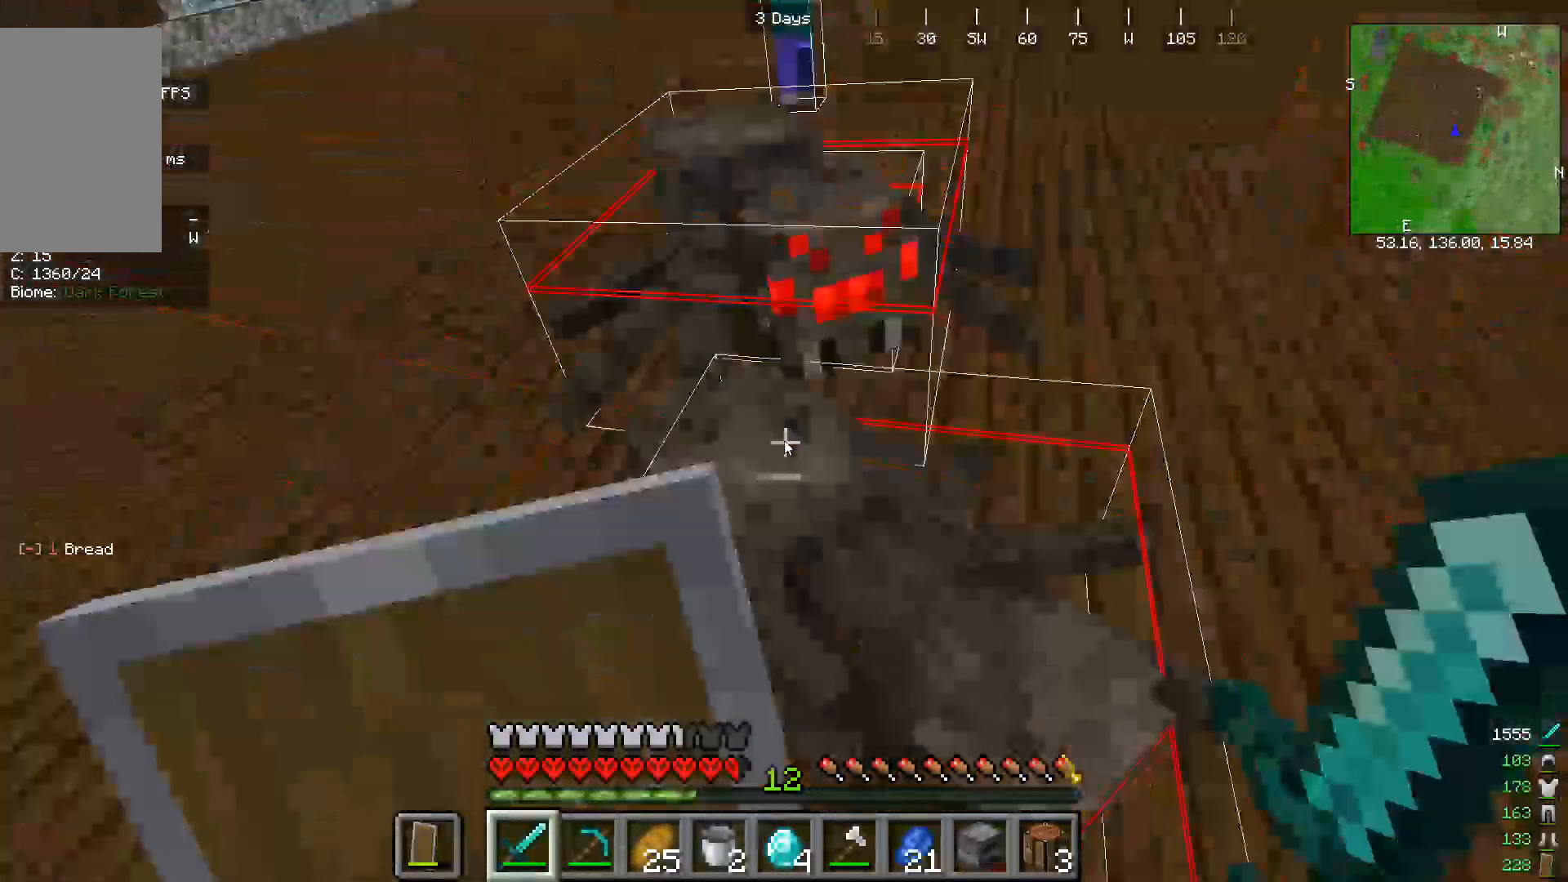
{"keys": [], "mouse": ["left"], "events": [[200, "mouse_left", "down"]]}
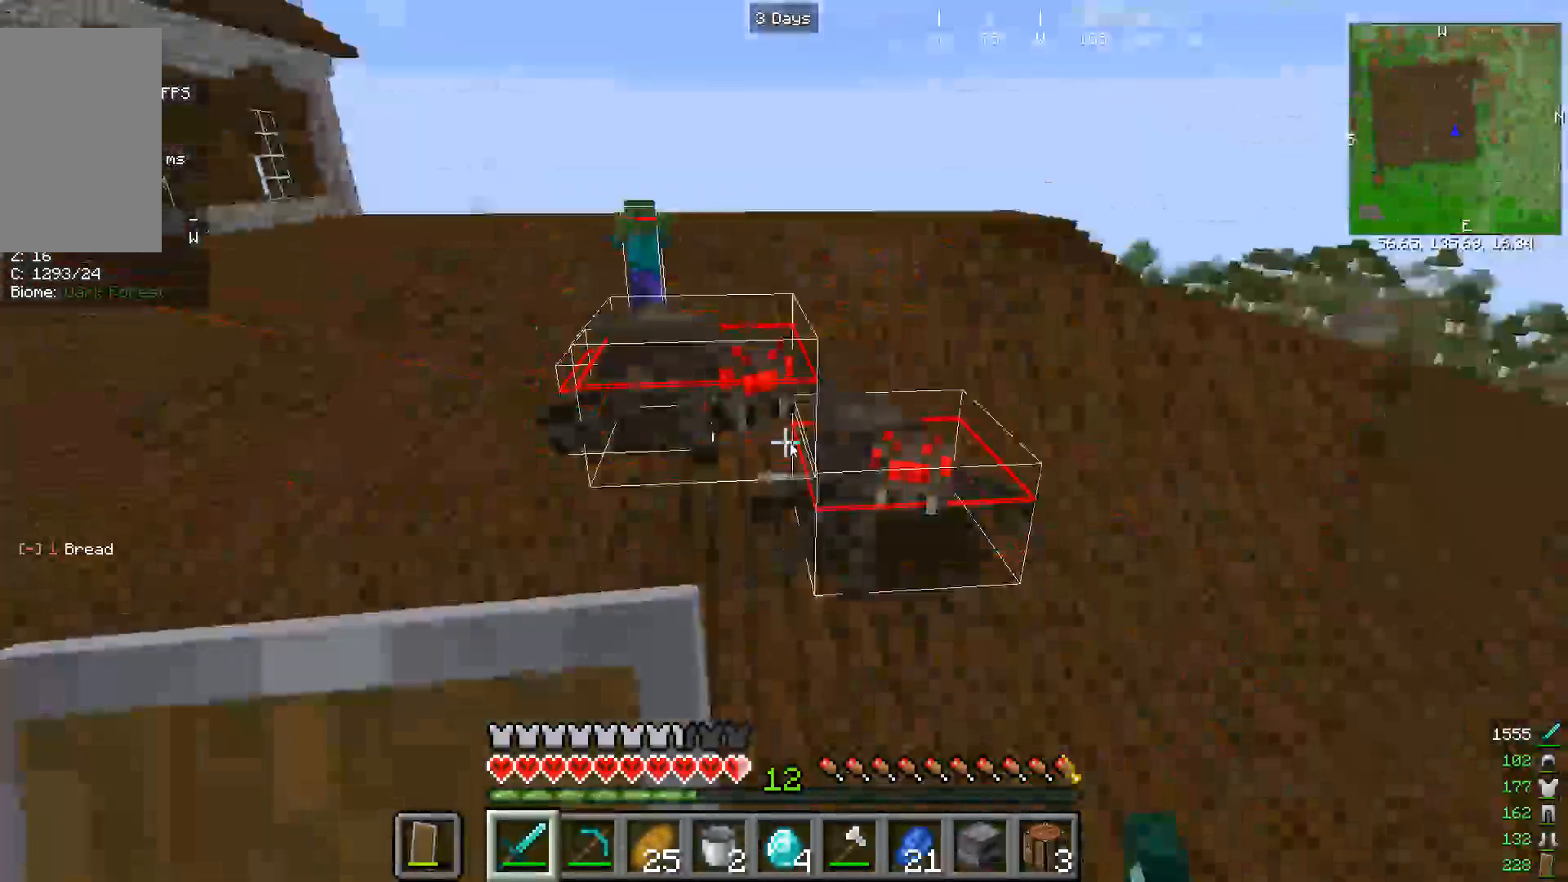
{"keys": ["w"], "mouse": [], "events": [[67, "mouse_left", "up"], [67, "w", "down"], [233, "w", "up"], [433, "w", "down"]]}
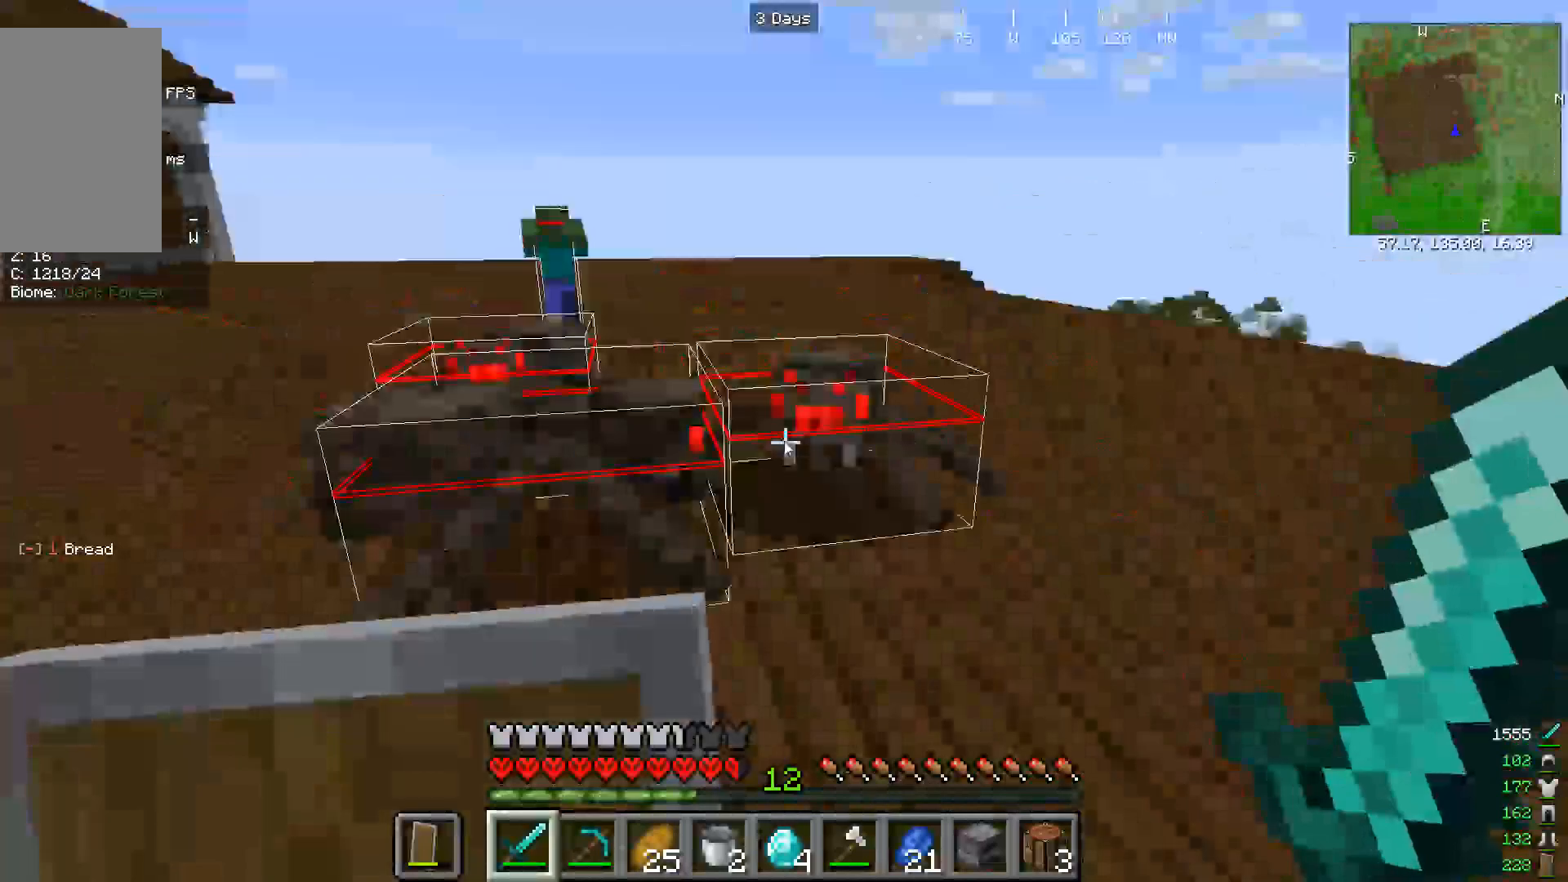
{"keys": [], "mouse": []}
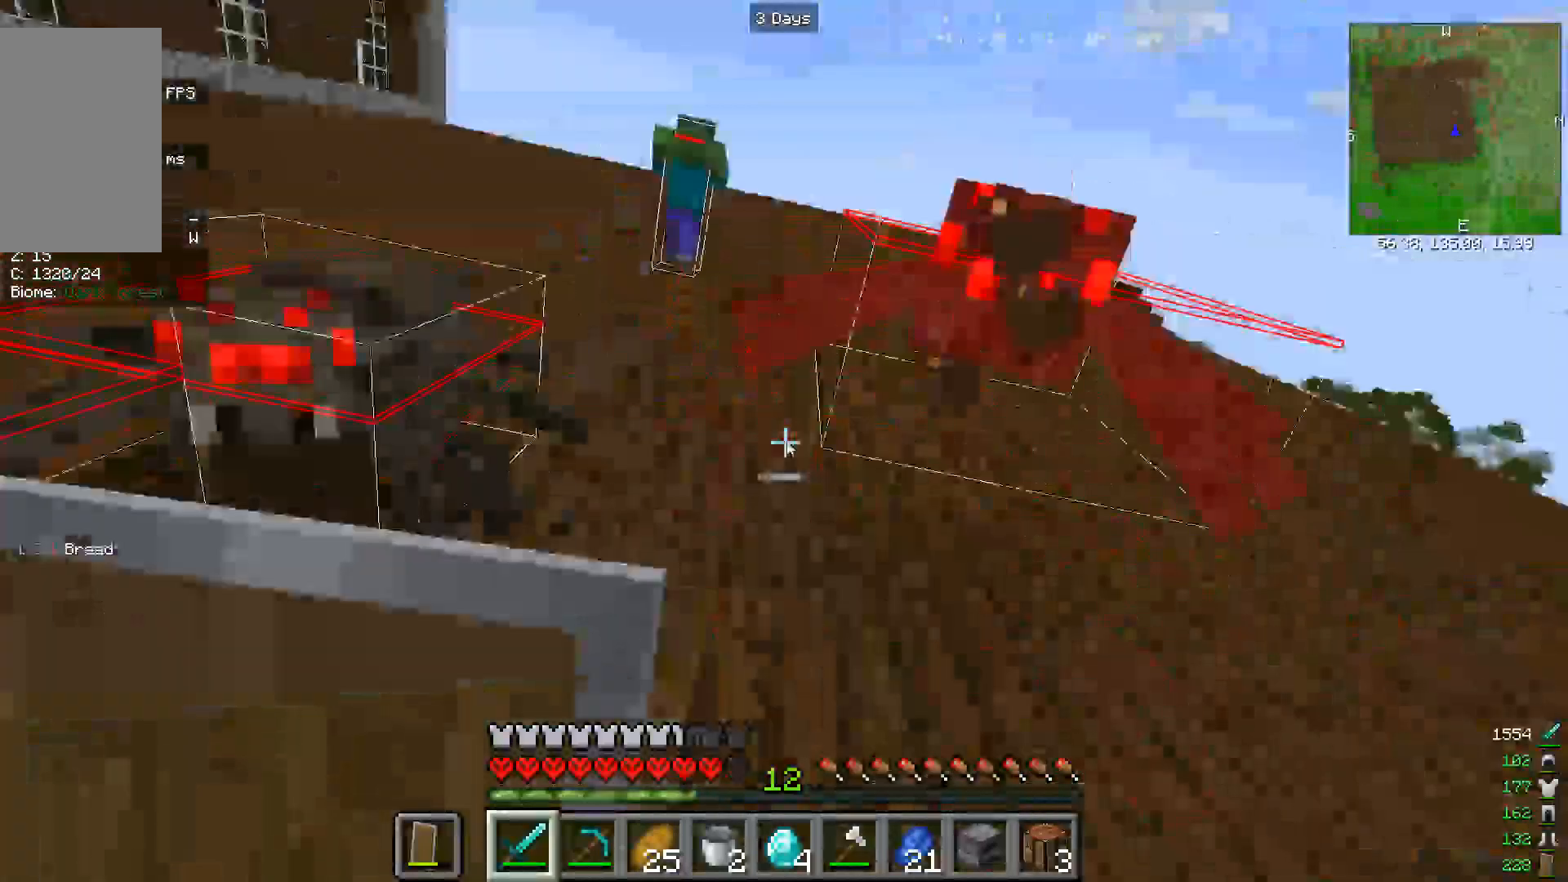
{"keys": ["w"], "mouse": [], "events": [[133, "mouse_left", "down"], [267, "w", "down"], [467, "mouse_left", "up"]]}